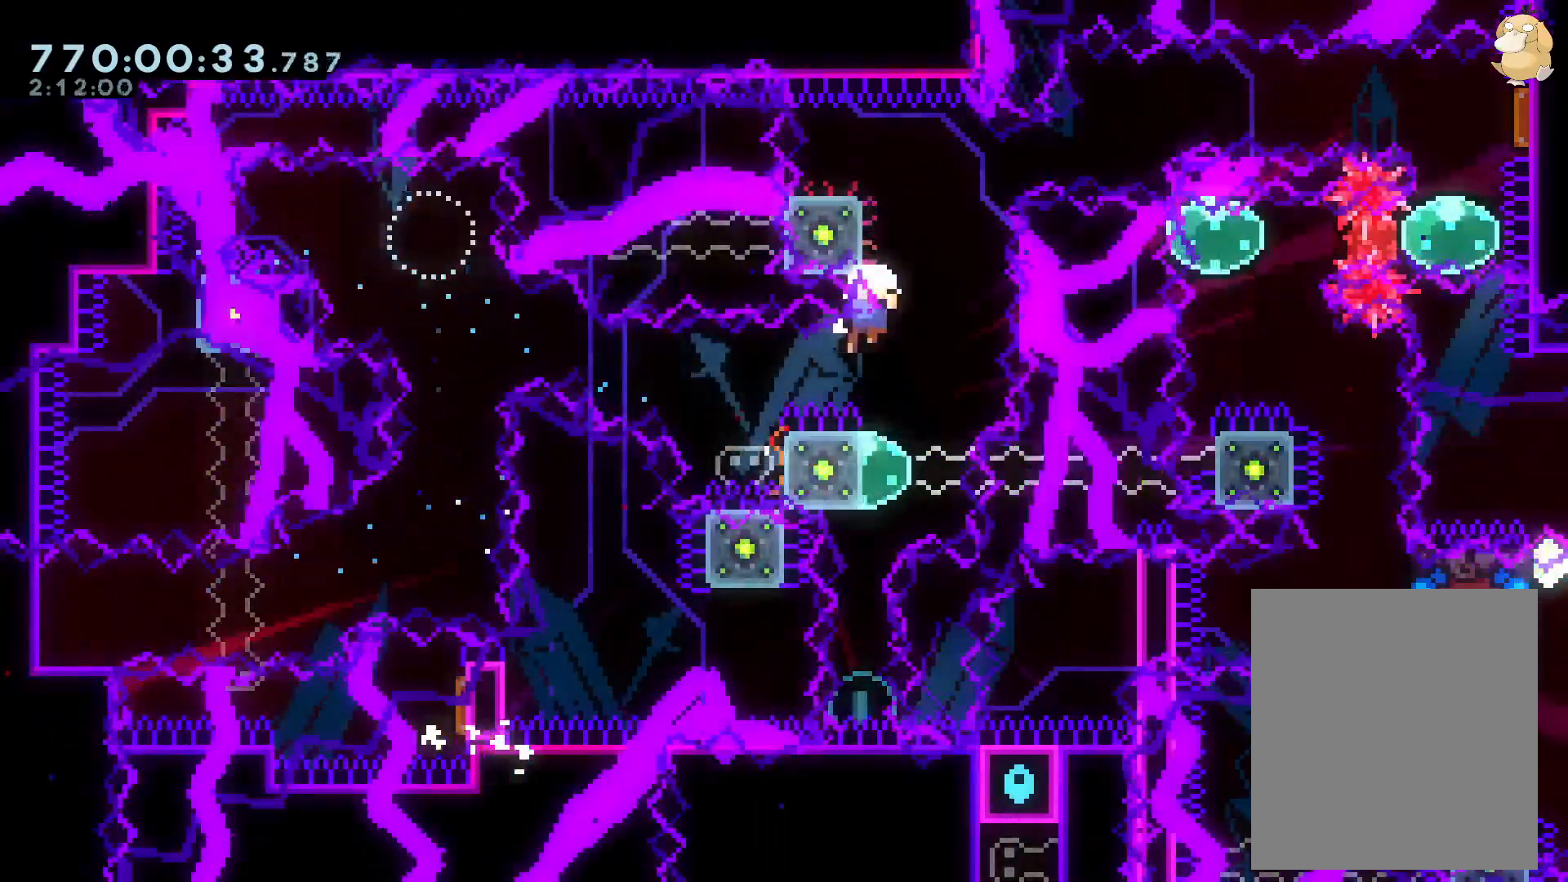
Gameplay with a controller (Nintendo layout); each line is a JSON object with the inputs held at the frame after it. "events" lists button and stick changes between this image and that frame as [ms after this image, input, new state], when the widget could be followed in between. Not read: HOME L3 R3 SELECT START.
{"buttons": ["L2"], "left_stick": "center", "right_stick": "center", "events": [[33, "L1", "down"], [183, "DPAD_DOWN", "up"], [183, "L1", "up"], [183, "Y", "up"], [283, "A", "down"], [283, "B", "down"], [317, "B", "up"], [417, "L2", "down"], [450, "A", "up"]]}
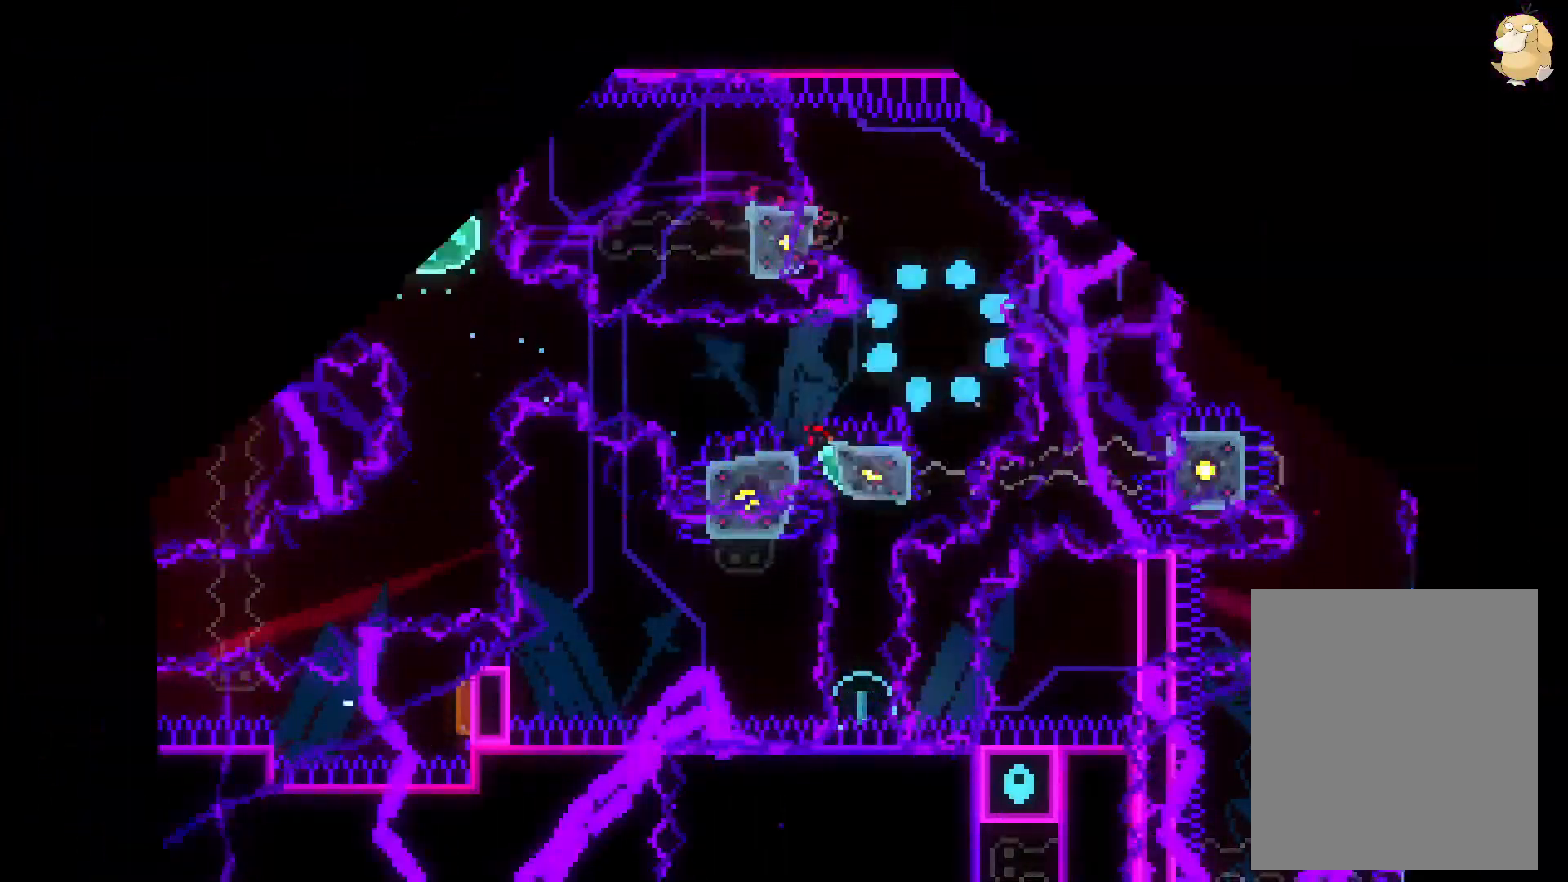
{"buttons": ["L2"], "left_stick": "center", "right_stick": "center", "events": []}
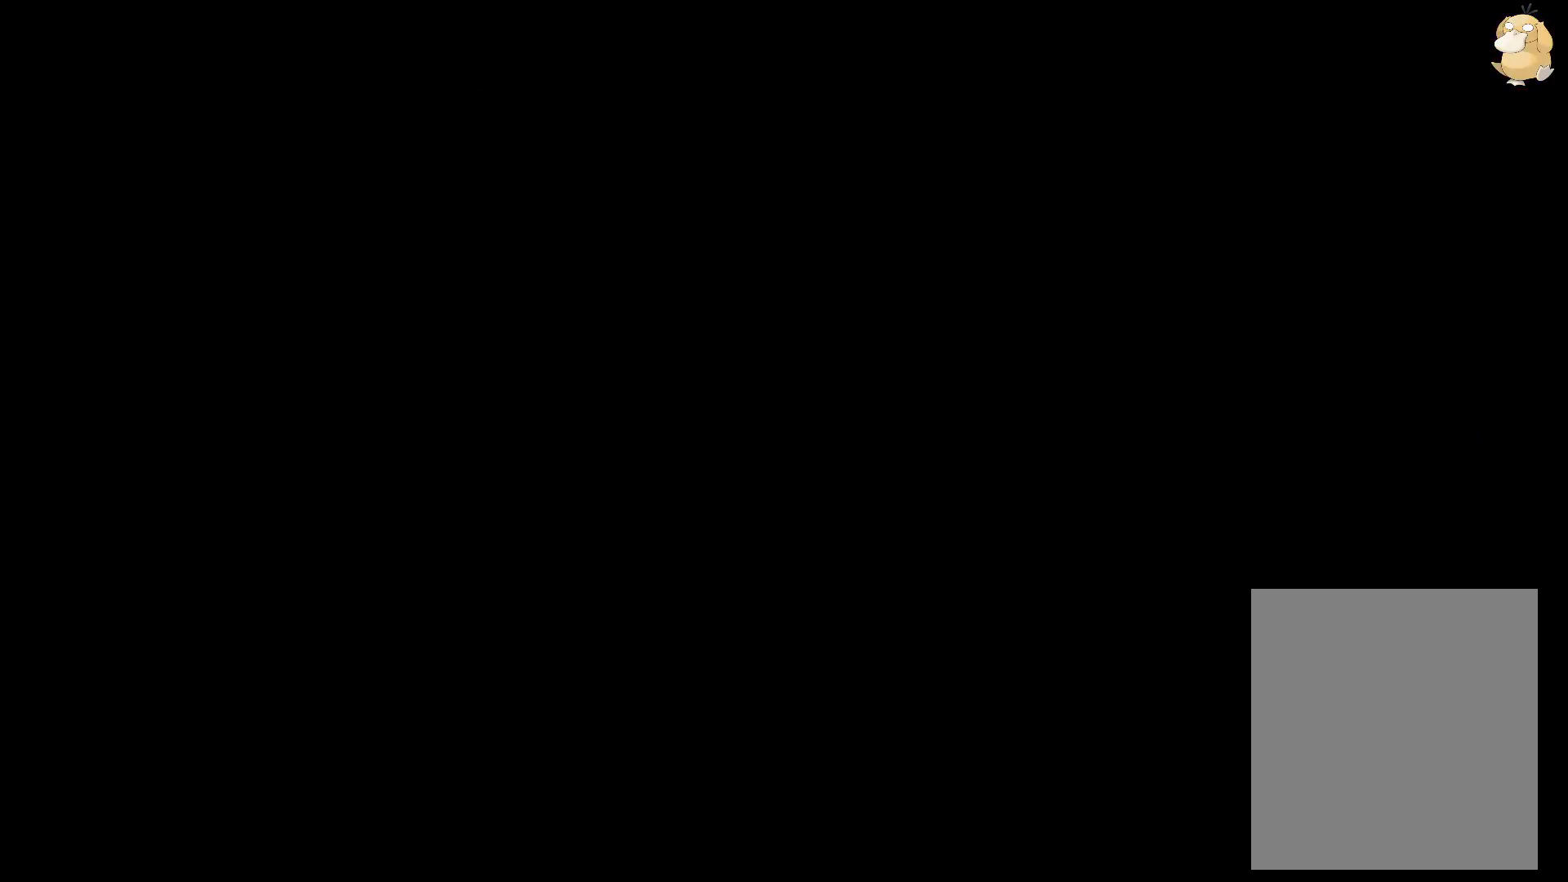
{"buttons": ["Y", "L2", "DPAD_DOWN", "DPAD_LEFT"], "left_stick": "center", "right_stick": "center", "events": [[467, "DPAD_DOWN", "down"], [467, "DPAD_LEFT", "down"], [467, "Y", "down"]]}
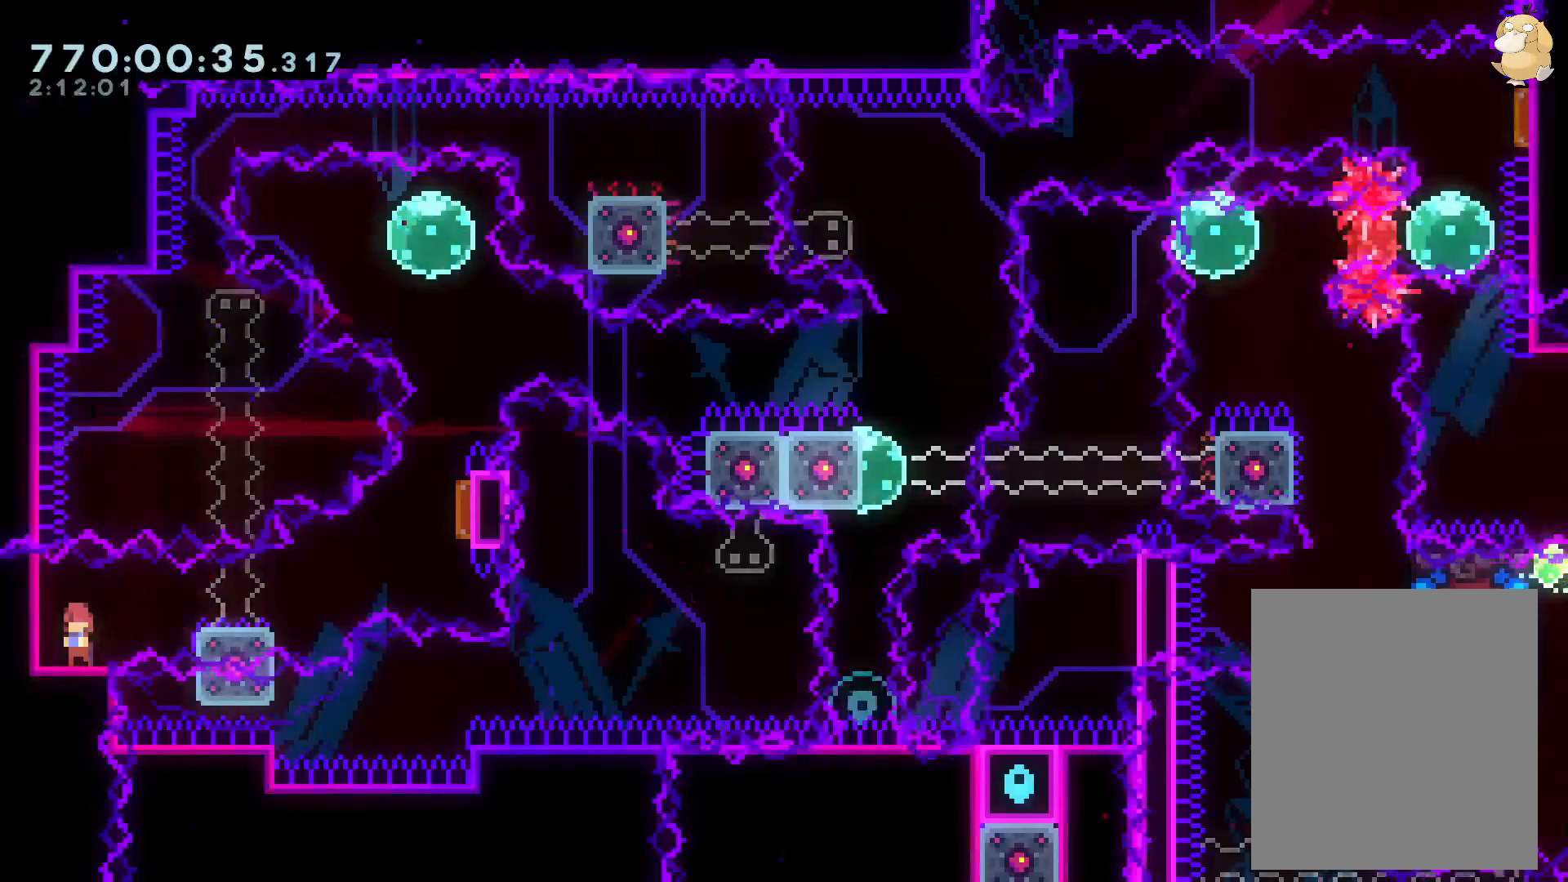
{"buttons": ["Y", "L2", "DPAD_UP"], "left_stick": "center", "right_stick": "center"}
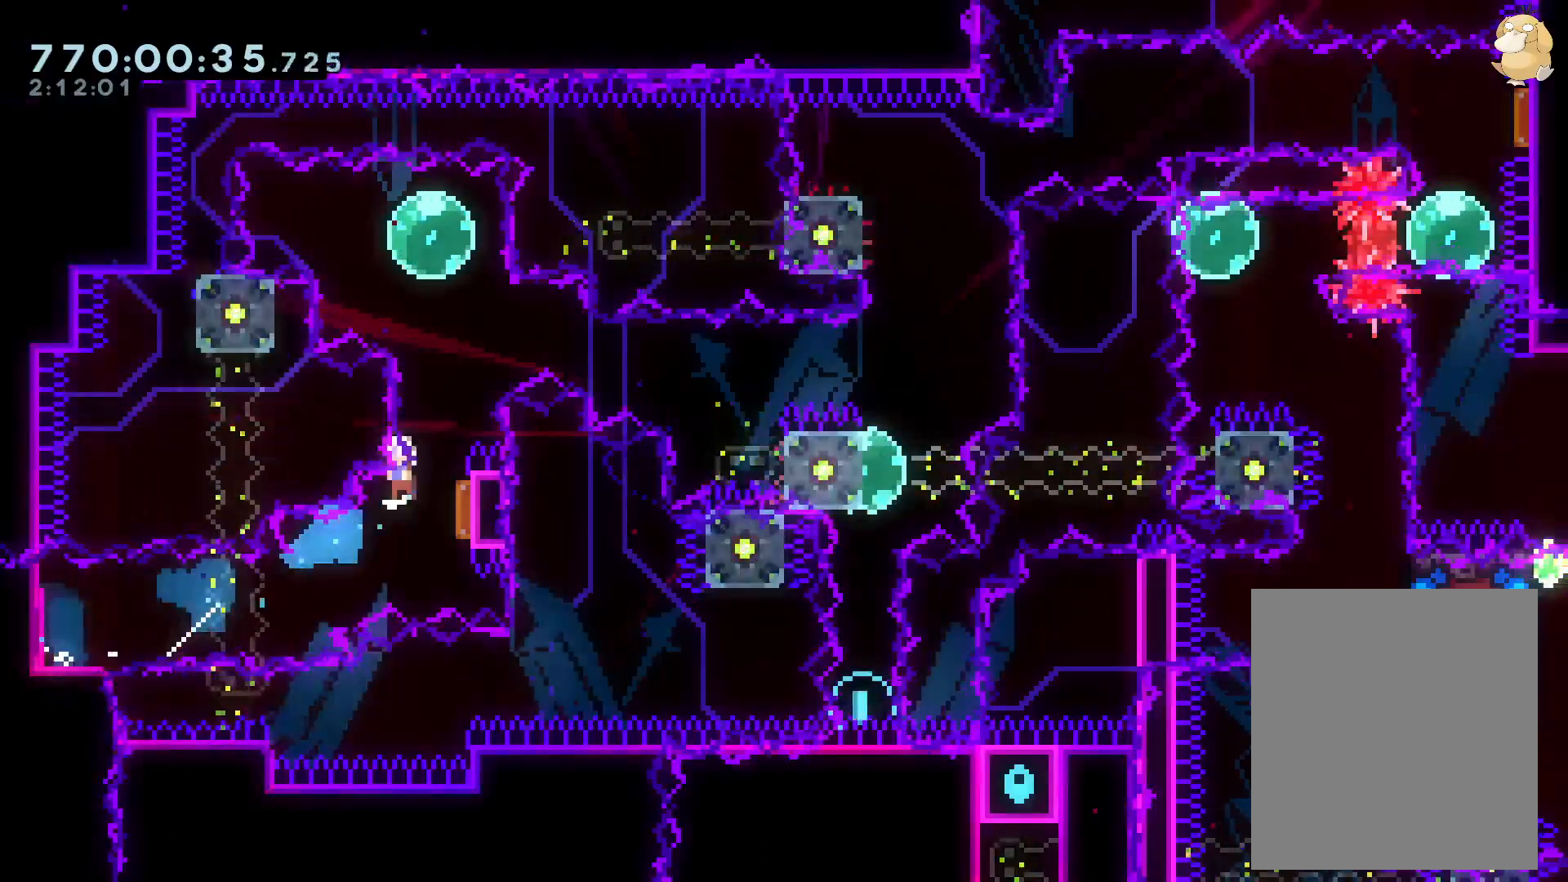
{"buttons": ["B", "L2"], "left_stick": "center", "right_stick": "center", "events": [[117, "Y", "up"], [133, "DPAD_UP", "up"], [217, "DPAD_LEFT", "down"], [233, "R1", "down"], [300, "R1", "up"], [400, "DPAD_LEFT", "up"], [417, "DPAD_RIGHT", "down"], [433, "B", "down"], [500, "DPAD_RIGHT", "up"]]}
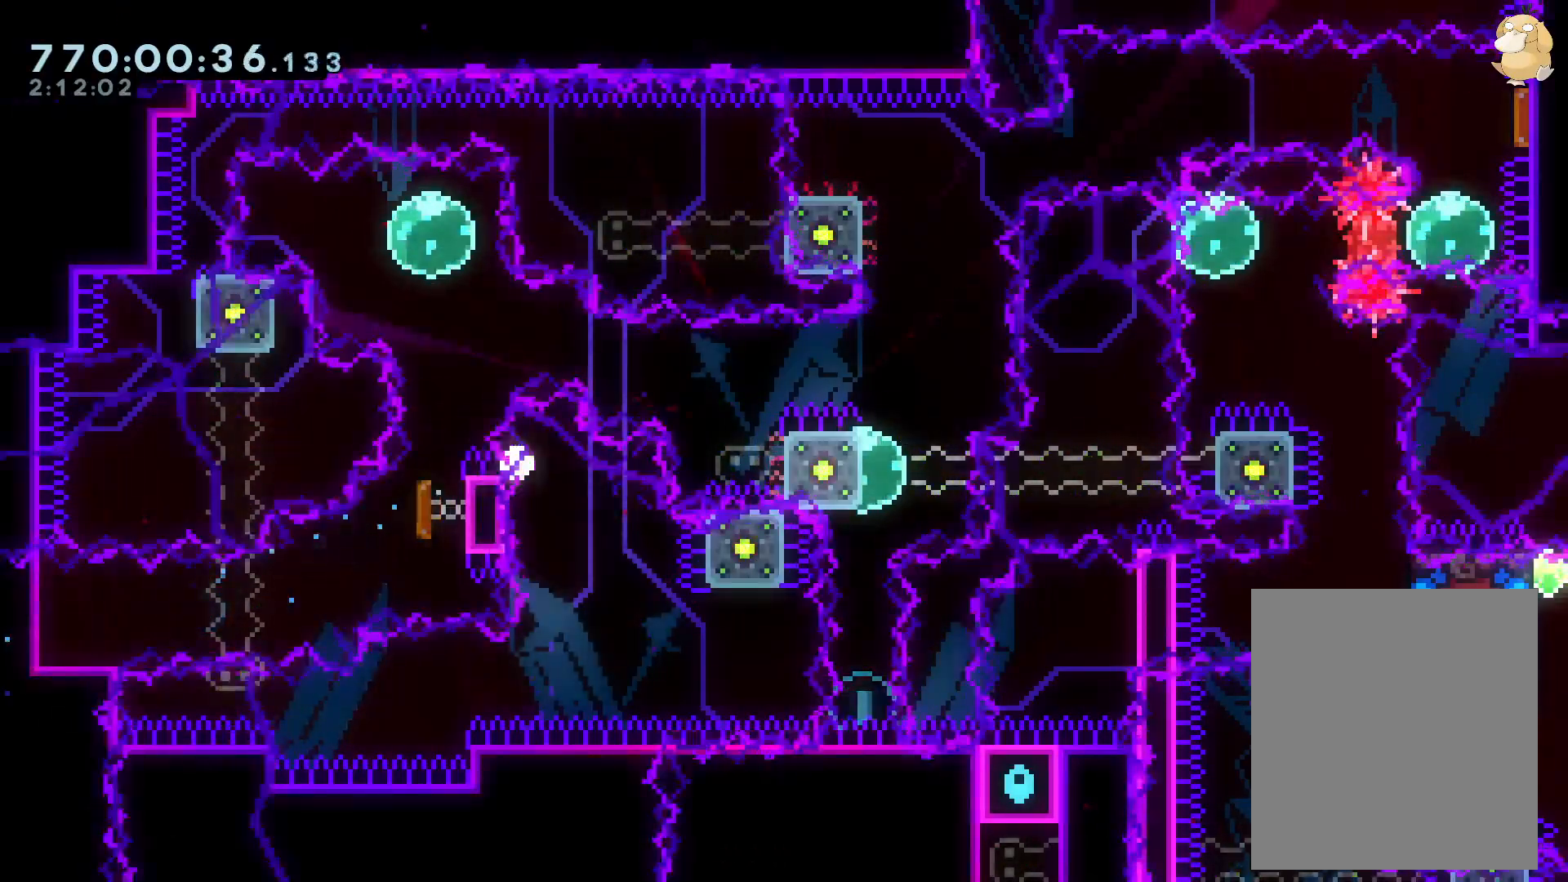
{"buttons": ["L2"], "left_stick": "center", "right_stick": "center", "events": [[33, "A", "down"], [50, "B", "up"], [167, "A", "up"]]}
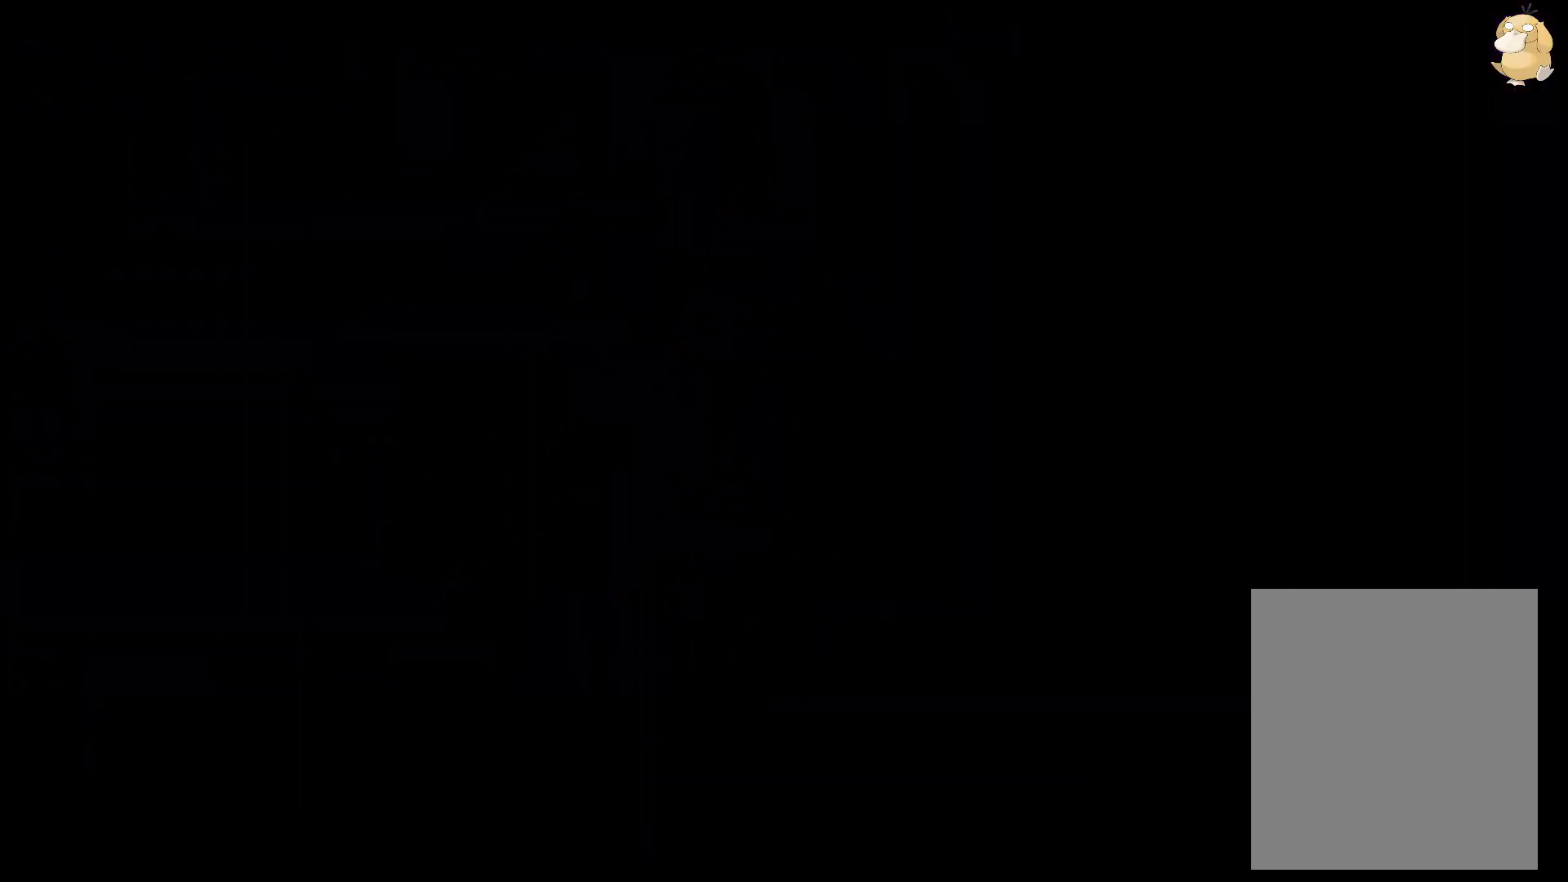
{"buttons": ["L2"], "left_stick": "center", "right_stick": "center", "events": []}
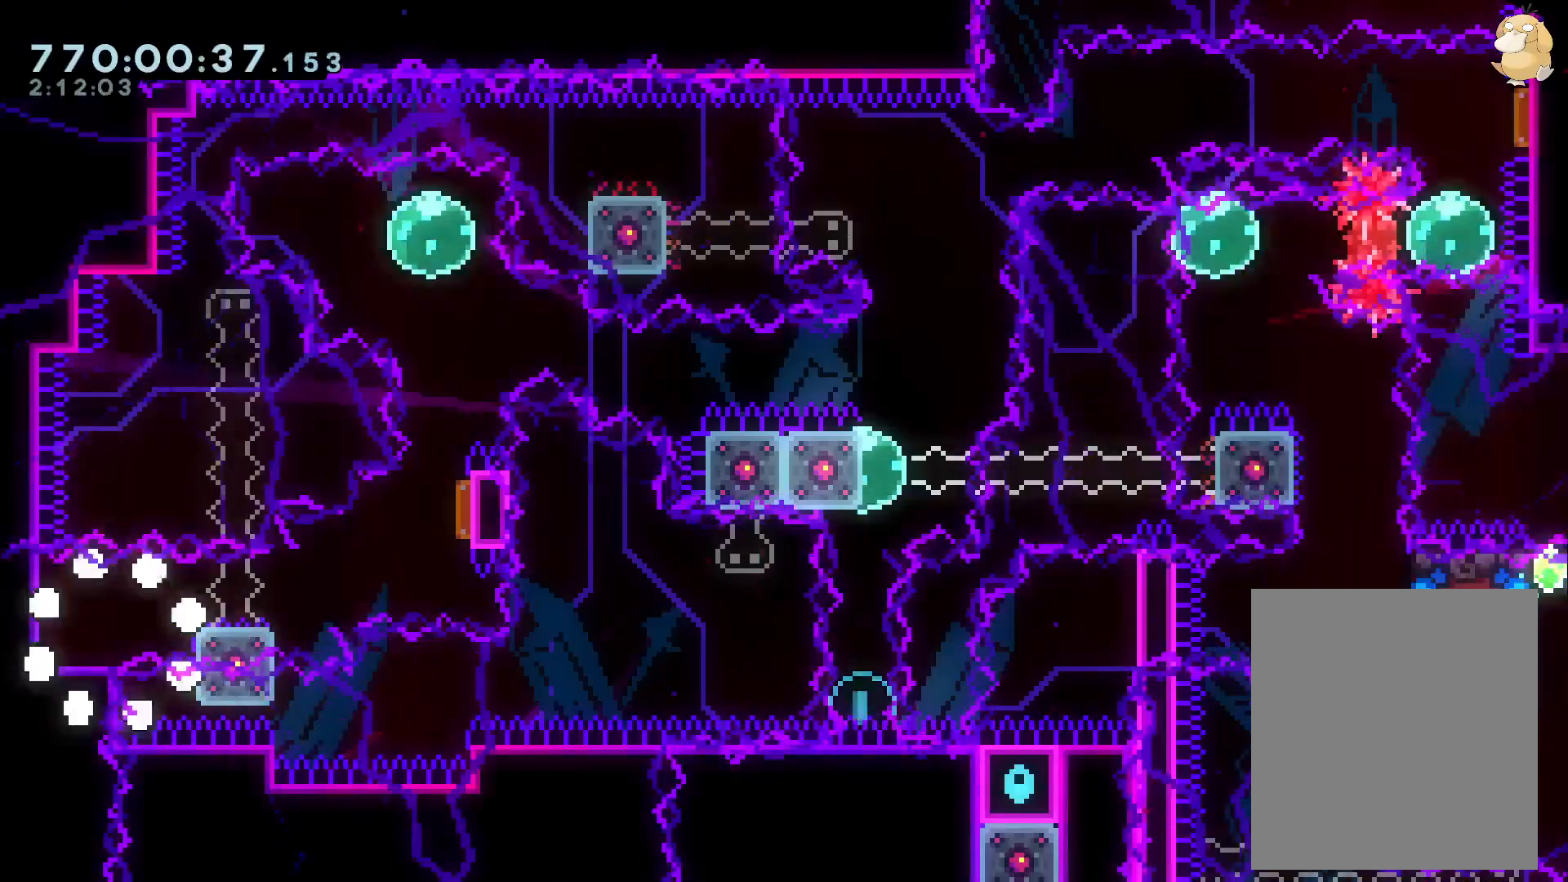
{"buttons": ["B", "L2", "R1", "DPAD_UP", "DPAD_RIGHT"], "left_stick": "center", "right_stick": "center"}
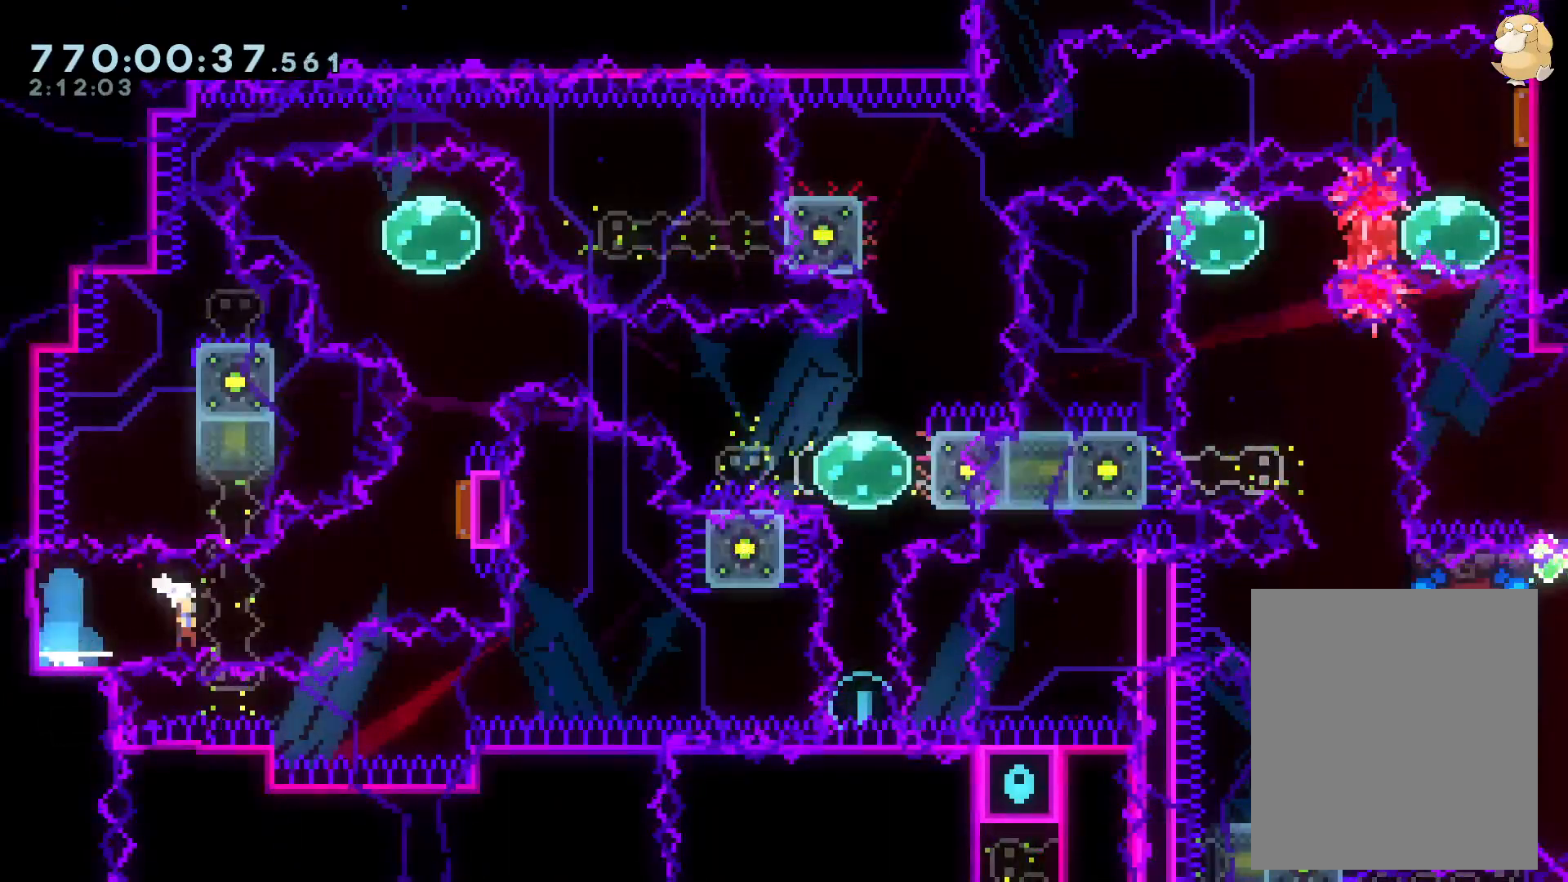
{"buttons": ["L2", "DPAD_LEFT"], "left_stick": "center", "right_stick": "center", "events": [[50, "R1", "up"], [100, "B", "up"], [100, "DPAD_RIGHT", "up"], [167, "Y", "down"], [333, "DPAD_UP", "up"], [333, "Y", "up"], [383, "DPAD_LEFT", "down"], [417, "R1", "down"], [483, "R1", "up"]]}
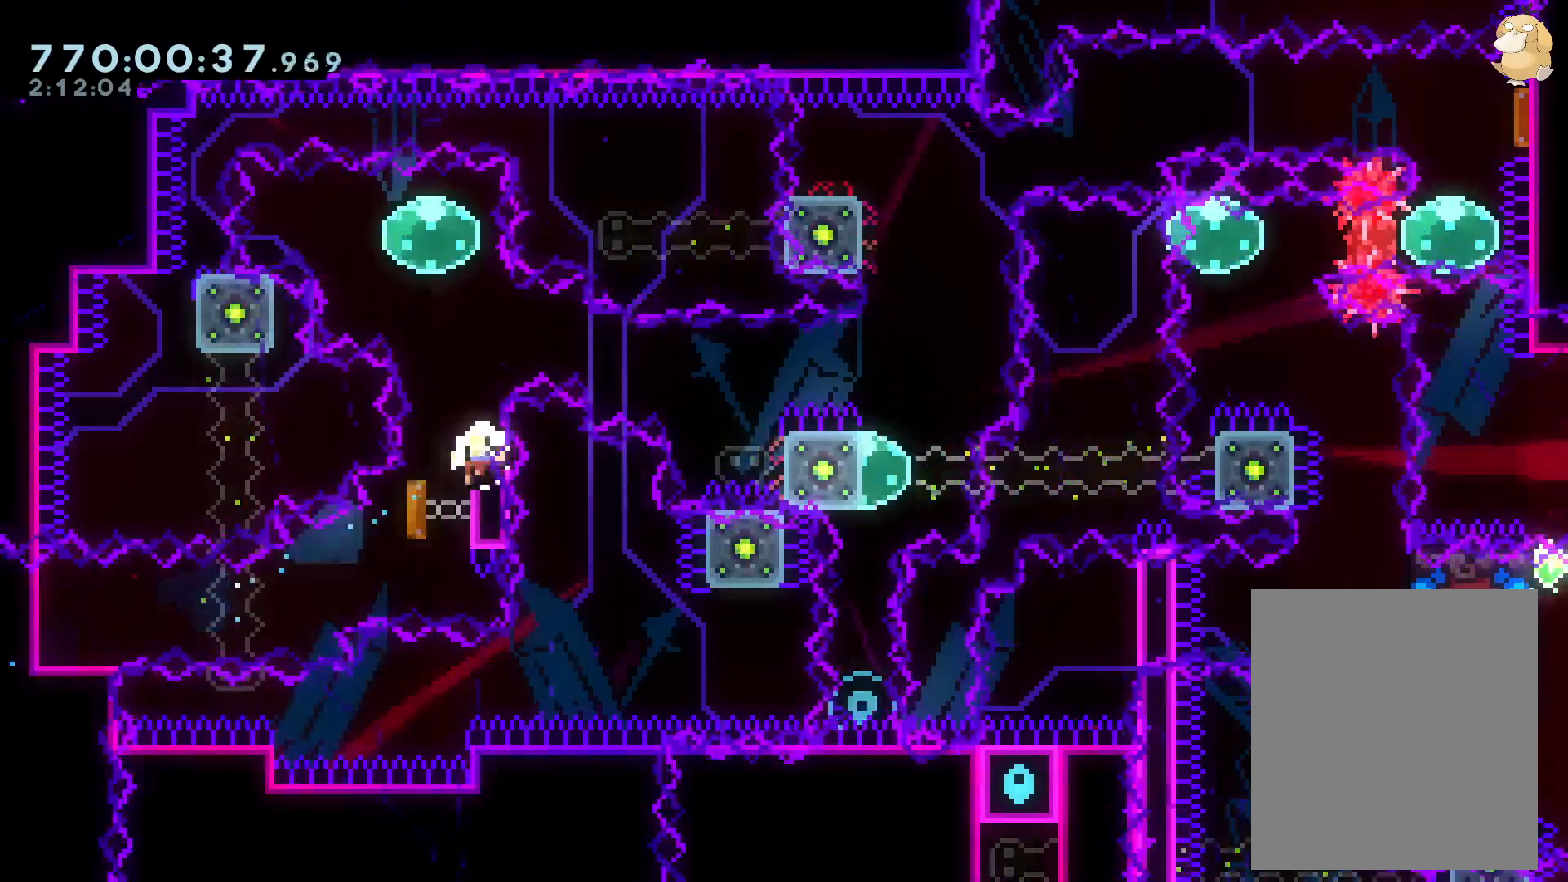
{"buttons": ["L2"], "left_stick": "center", "right_stick": "center", "events": [[67, "DPAD_LEFT", "up"], [83, "DPAD_DOWN", "down"], [100, "B", "down"], [100, "DPAD_DOWN", "up"], [167, "A", "down"], [183, "B", "up"], [283, "A", "up"]]}
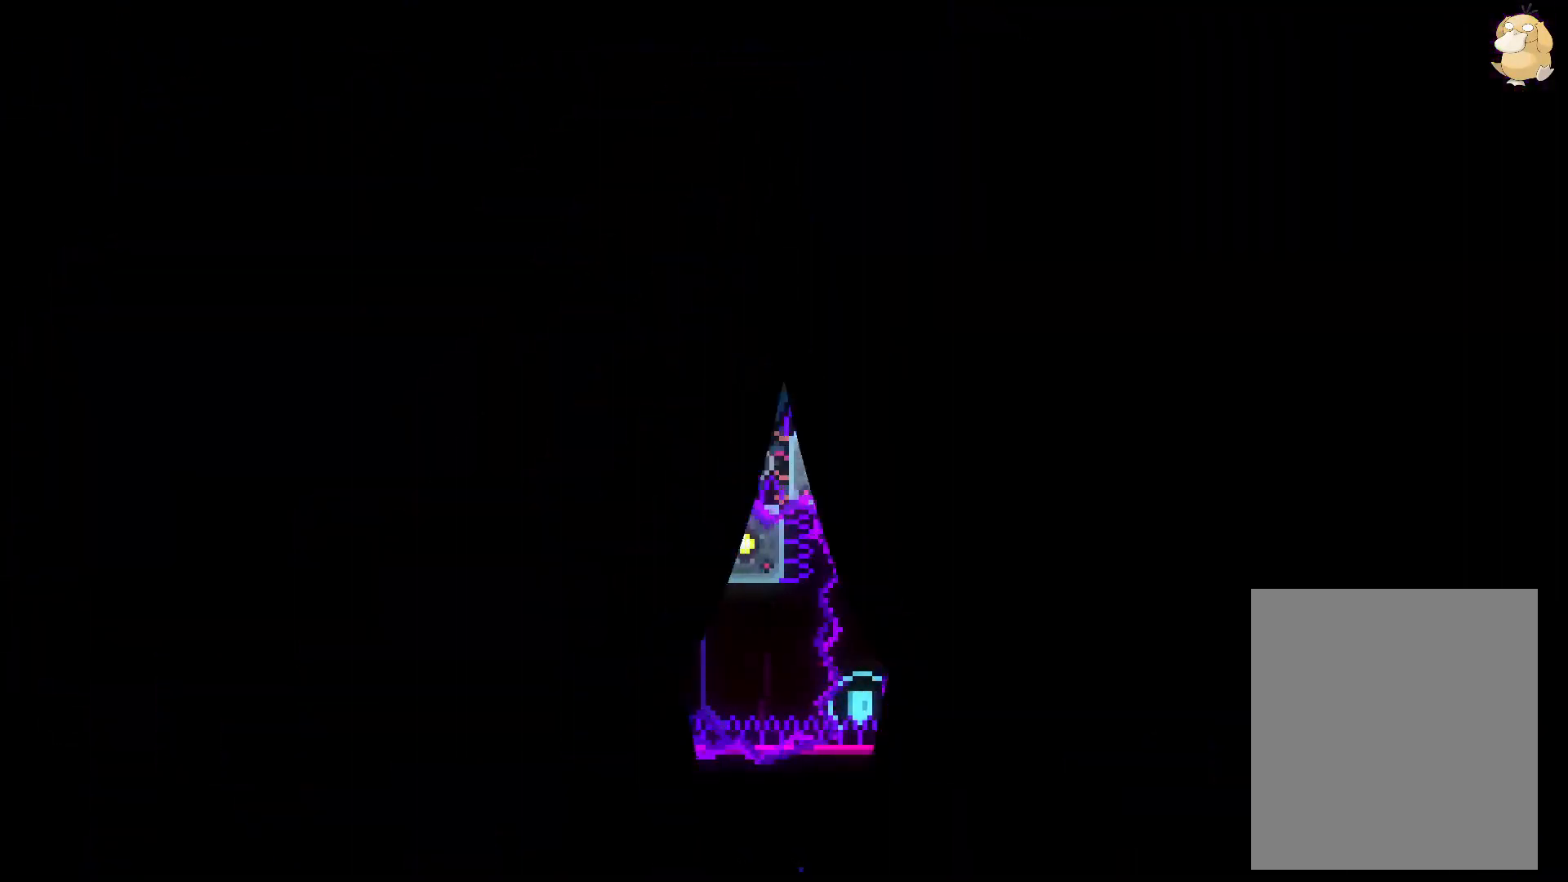
{"buttons": ["L2"], "left_stick": "center", "right_stick": "center", "events": []}
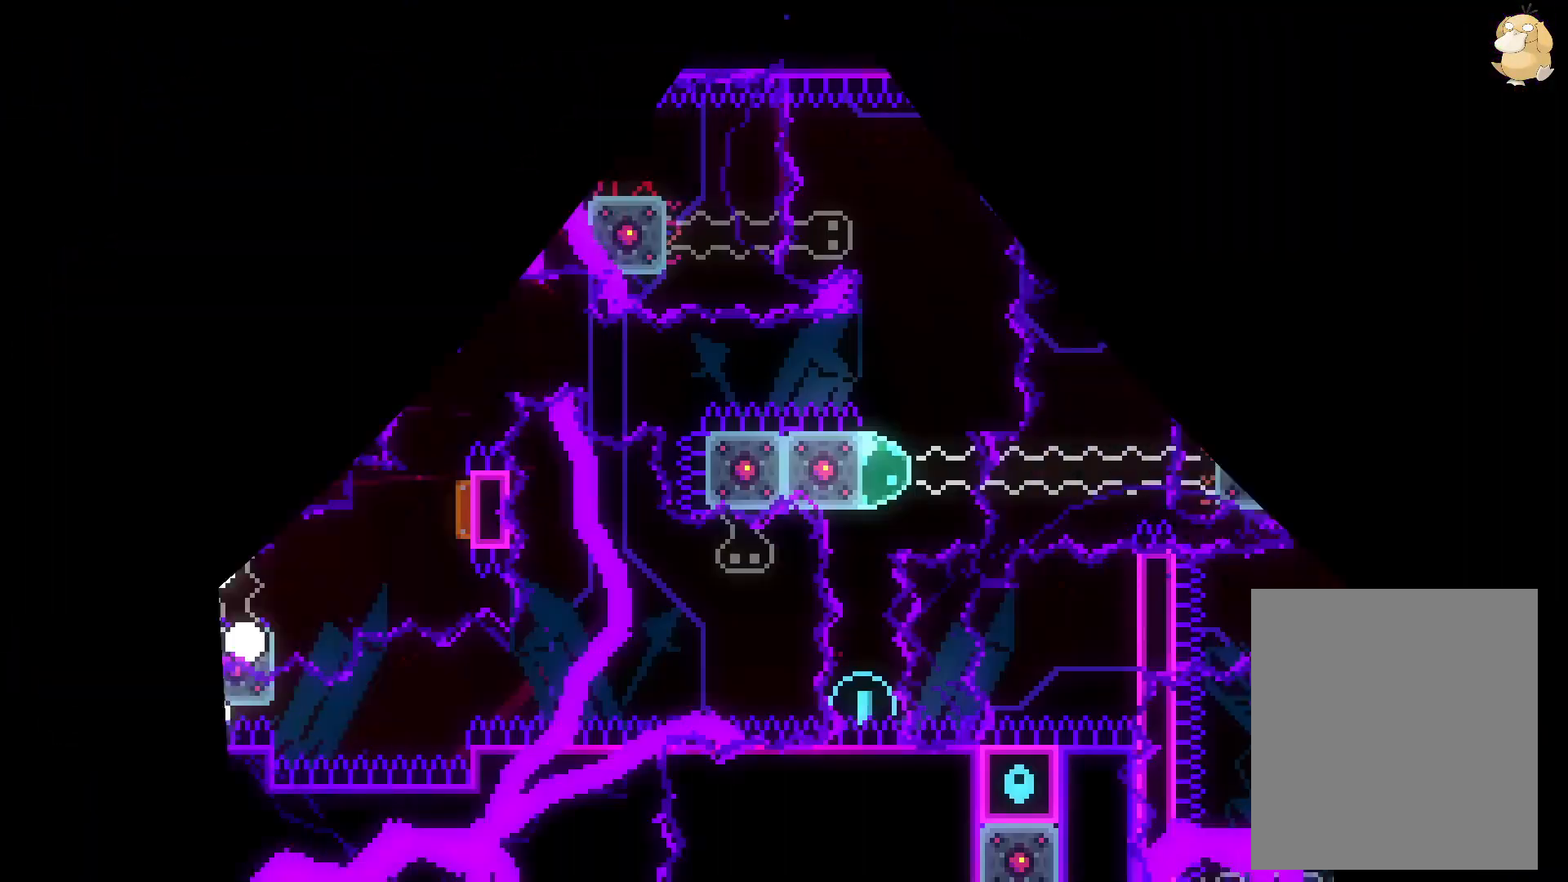
{"buttons": ["B", "L2", "DPAD_UP", "DPAD_RIGHT"], "left_stick": "center", "right_stick": "center", "events": [[283, "DPAD_DOWN", "down"], [300, "DPAD_LEFT", "down"], [317, "Y", "down"], [433, "DPAD_DOWN", "up"], [433, "Y", "up"], [467, "DPAD_LEFT", "up"], [483, "B", "down"], [483, "DPAD_RIGHT", "down"], [500, "DPAD_UP", "down"]]}
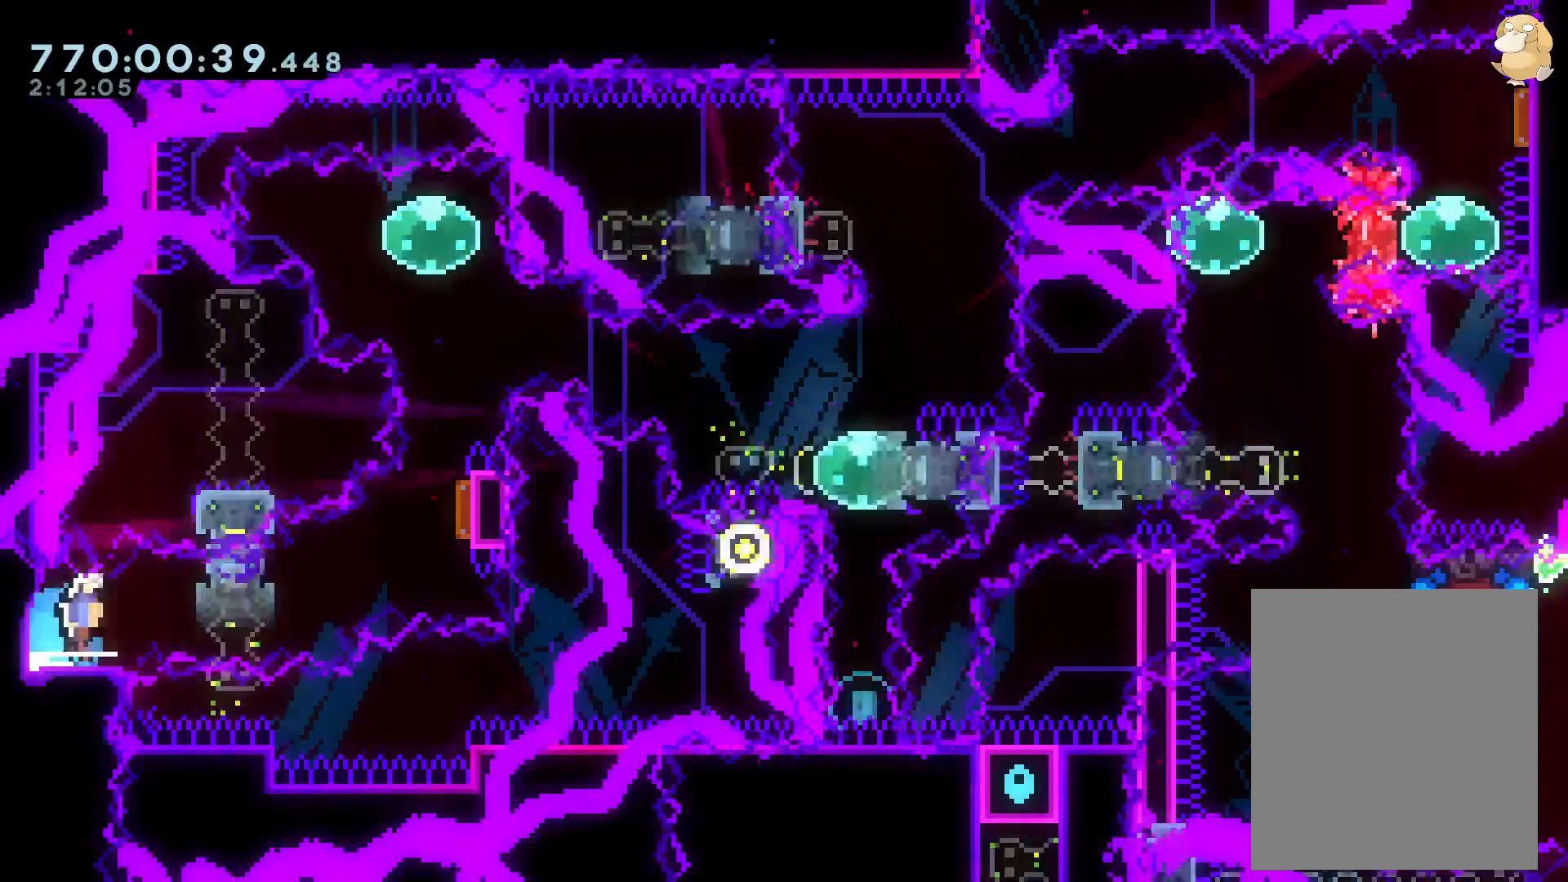
{"buttons": ["L2"], "left_stick": "center", "right_stick": "center", "events": [[83, "R1", "down"], [150, "R1", "up"], [183, "B", "up"], [217, "DPAD_RIGHT", "up"], [233, "Y", "down"], [400, "Y", "up"], [433, "DPAD_UP", "up"]]}
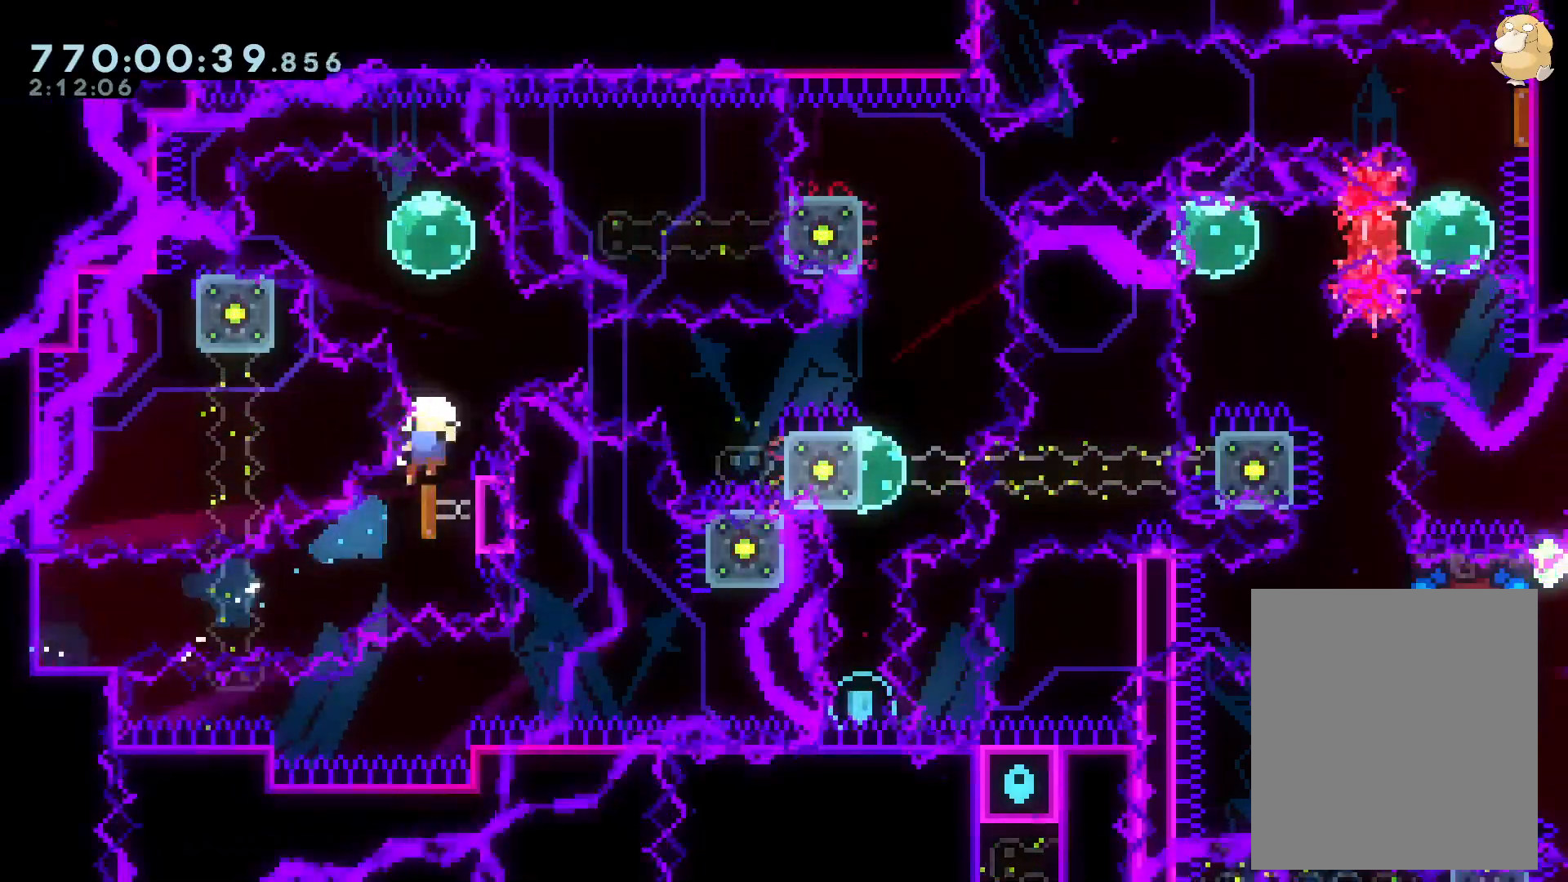
{"buttons": ["L2"], "left_stick": "center", "right_stick": "center", "events": [[33, "DPAD_LEFT", "down"], [33, "R1", "down"], [133, "R1", "up"], [183, "DPAD_LEFT", "up"], [233, "B", "down"], [283, "A", "down"], [317, "B", "up"], [400, "A", "up"]]}
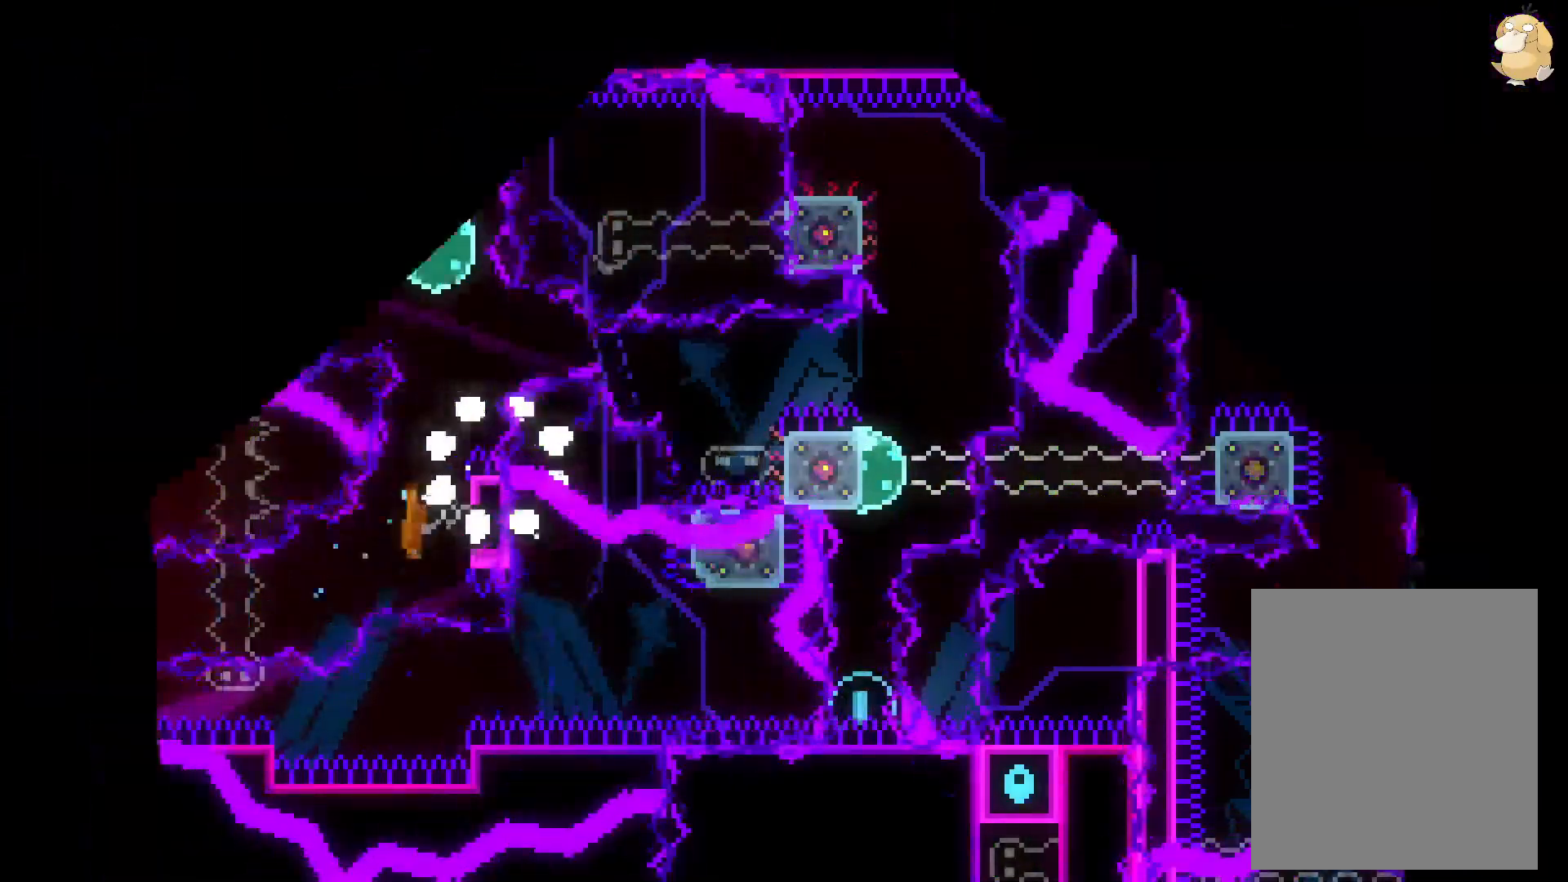
{"buttons": ["L2"], "left_stick": "center", "right_stick": "center", "events": []}
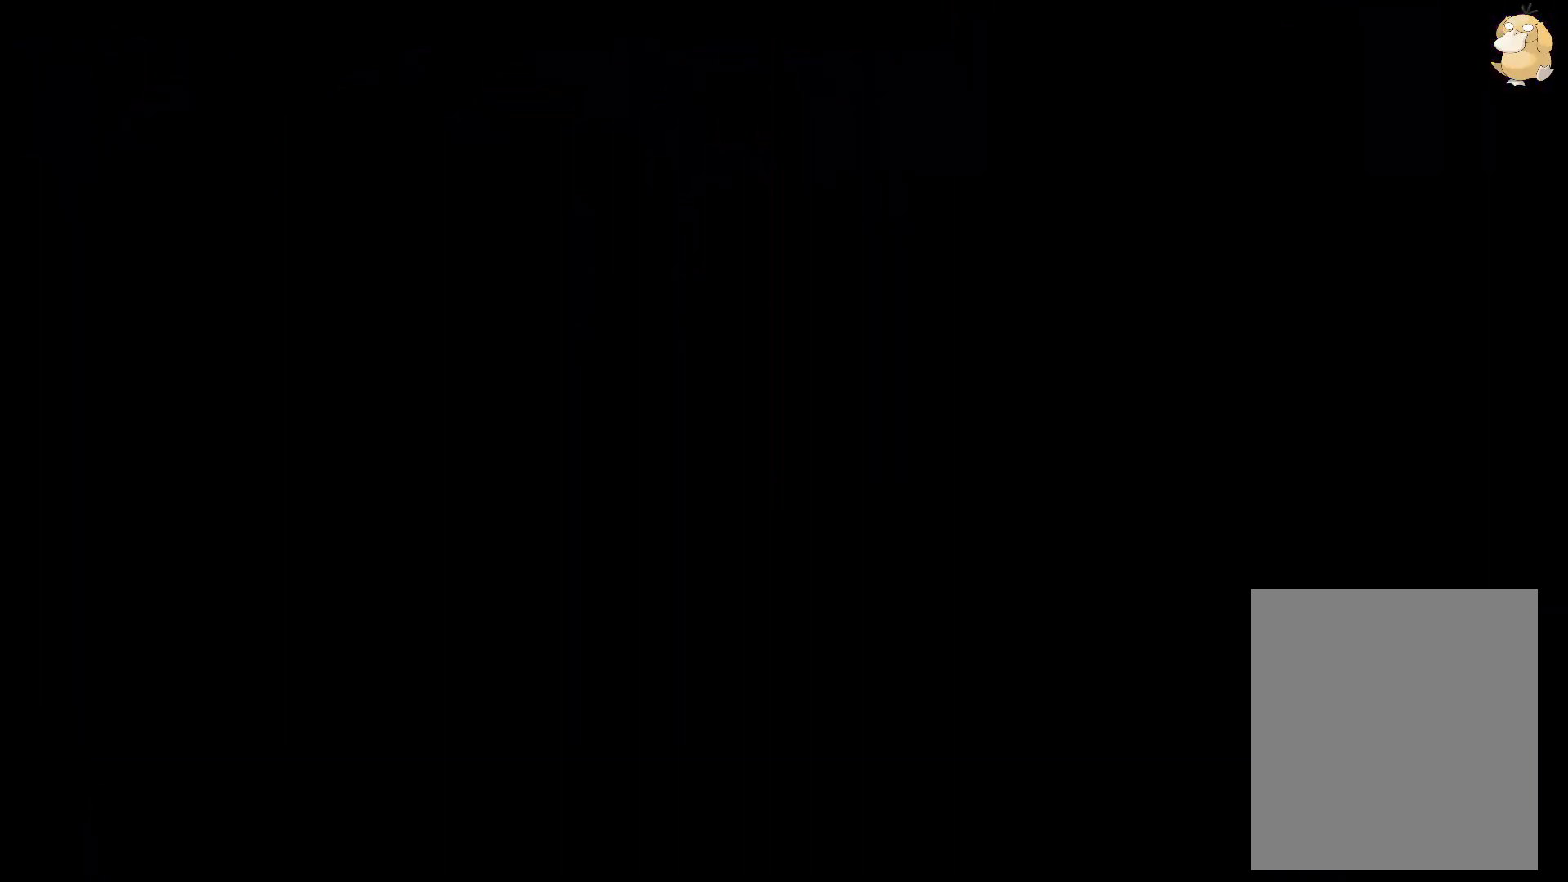
{"buttons": ["Y", "L2", "DPAD_DOWN", "DPAD_LEFT"], "left_stick": "center", "right_stick": "center", "events": [[467, "DPAD_DOWN", "down"], [467, "DPAD_LEFT", "down"], [483, "Y", "down"]]}
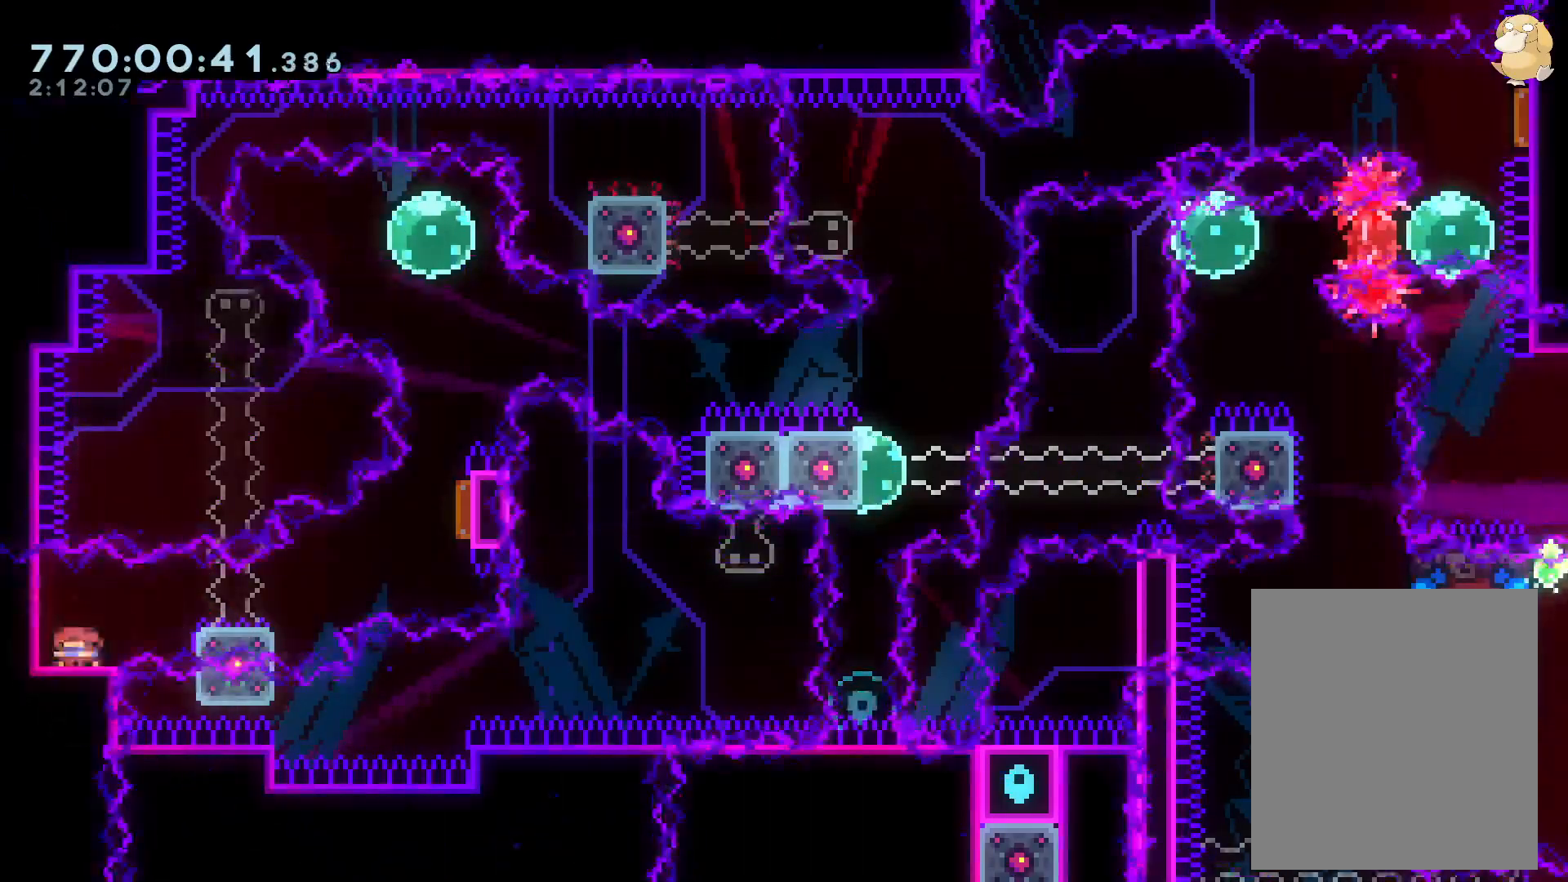
{"buttons": ["Y", "L2", "DPAD_UP"], "left_stick": "center", "right_stick": "center"}
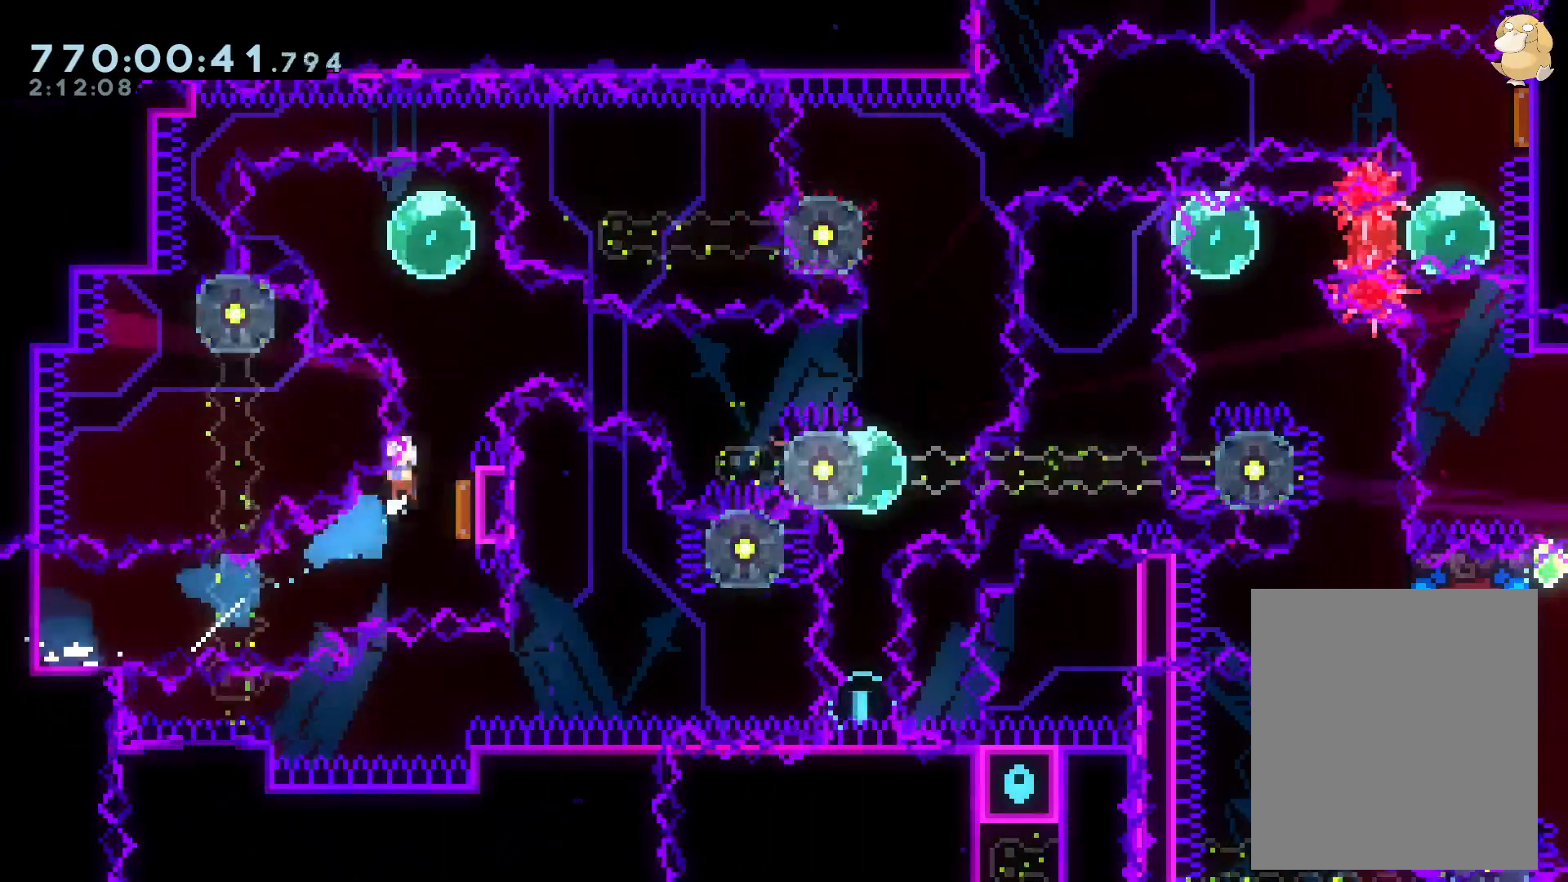
{"buttons": ["A", "L2"], "left_stick": "center", "right_stick": "center", "events": [[133, "DPAD_UP", "up"], [133, "Y", "up"], [217, "DPAD_LEFT", "down"], [233, "R1", "down"], [317, "R1", "up"], [400, "DPAD_LEFT", "up"], [417, "B", "down"], [433, "A", "down"], [450, "B", "up"]]}
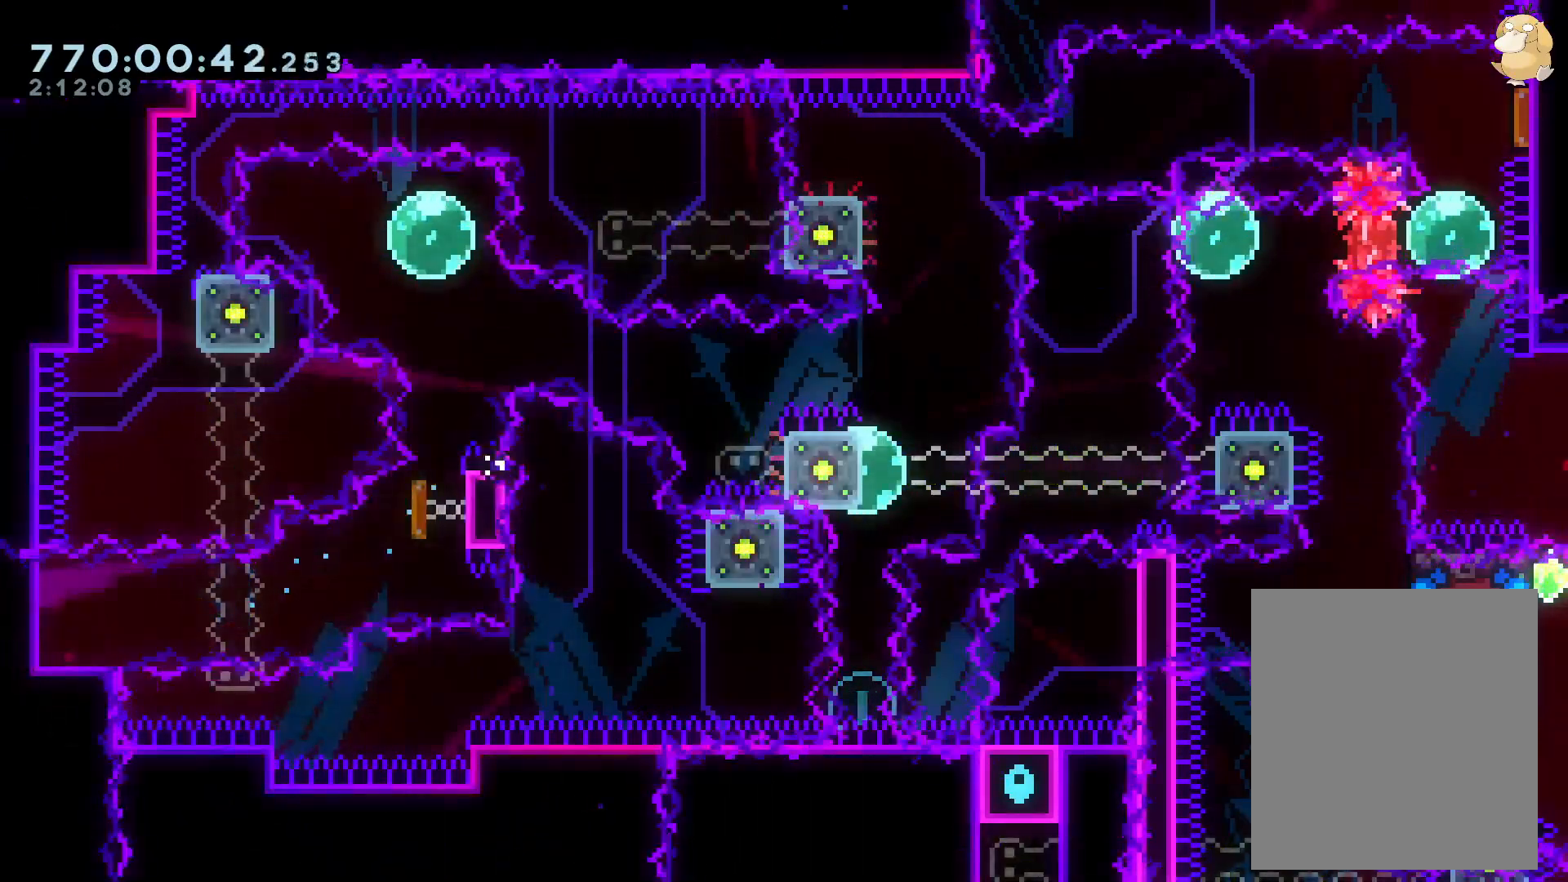
{"buttons": ["L2"], "left_stick": "center", "right_stick": "center", "events": [[67, "A", "up"]]}
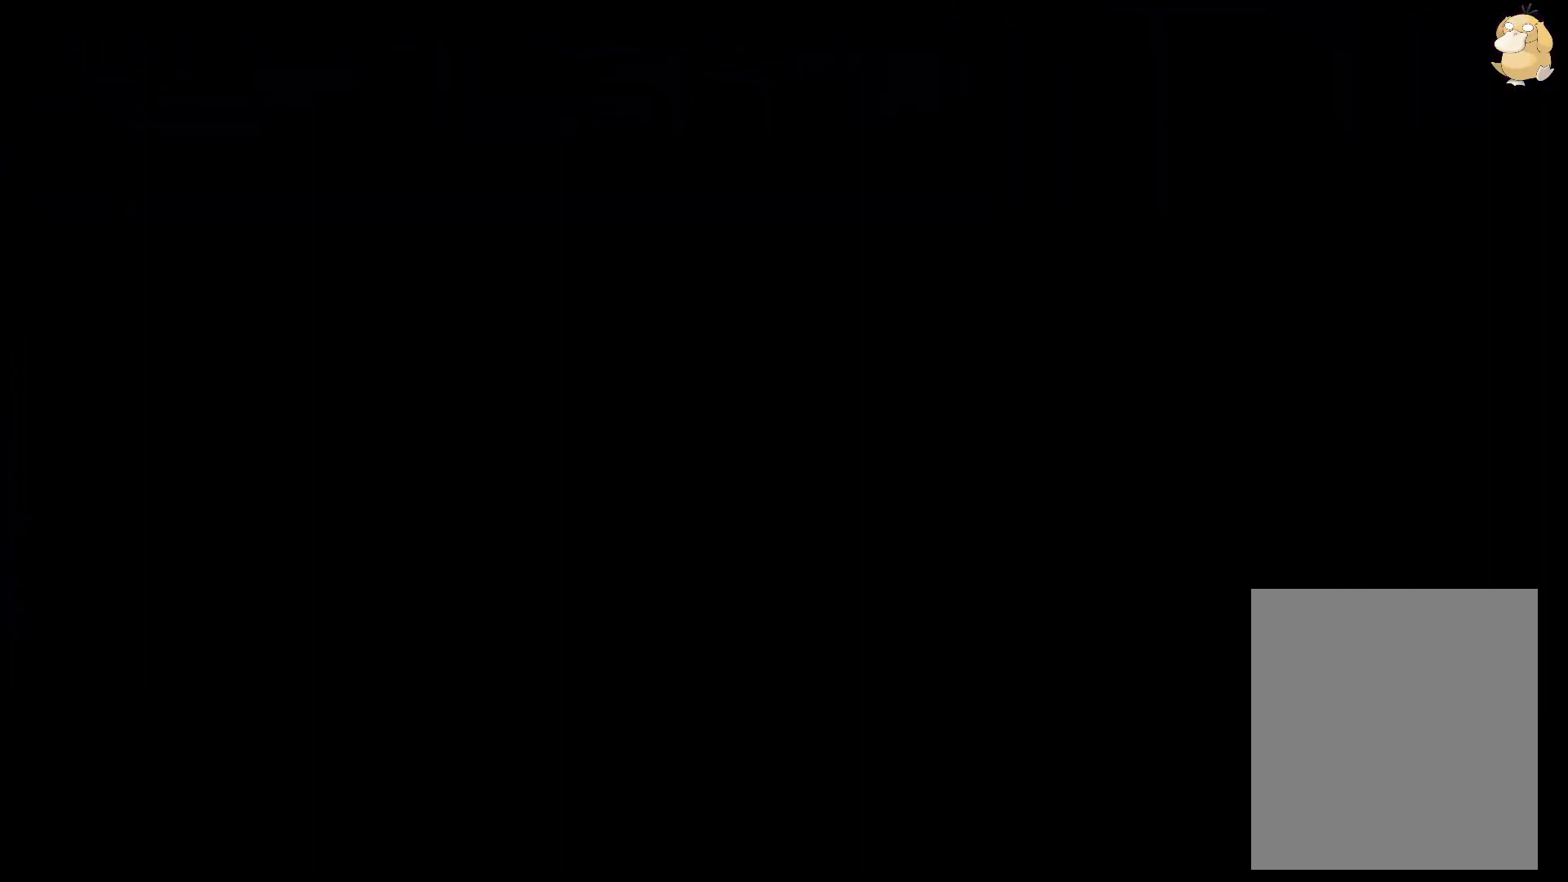
{"buttons": [], "left_stick": "center", "right_stick": "center", "events": [[400, "L2", "up"]]}
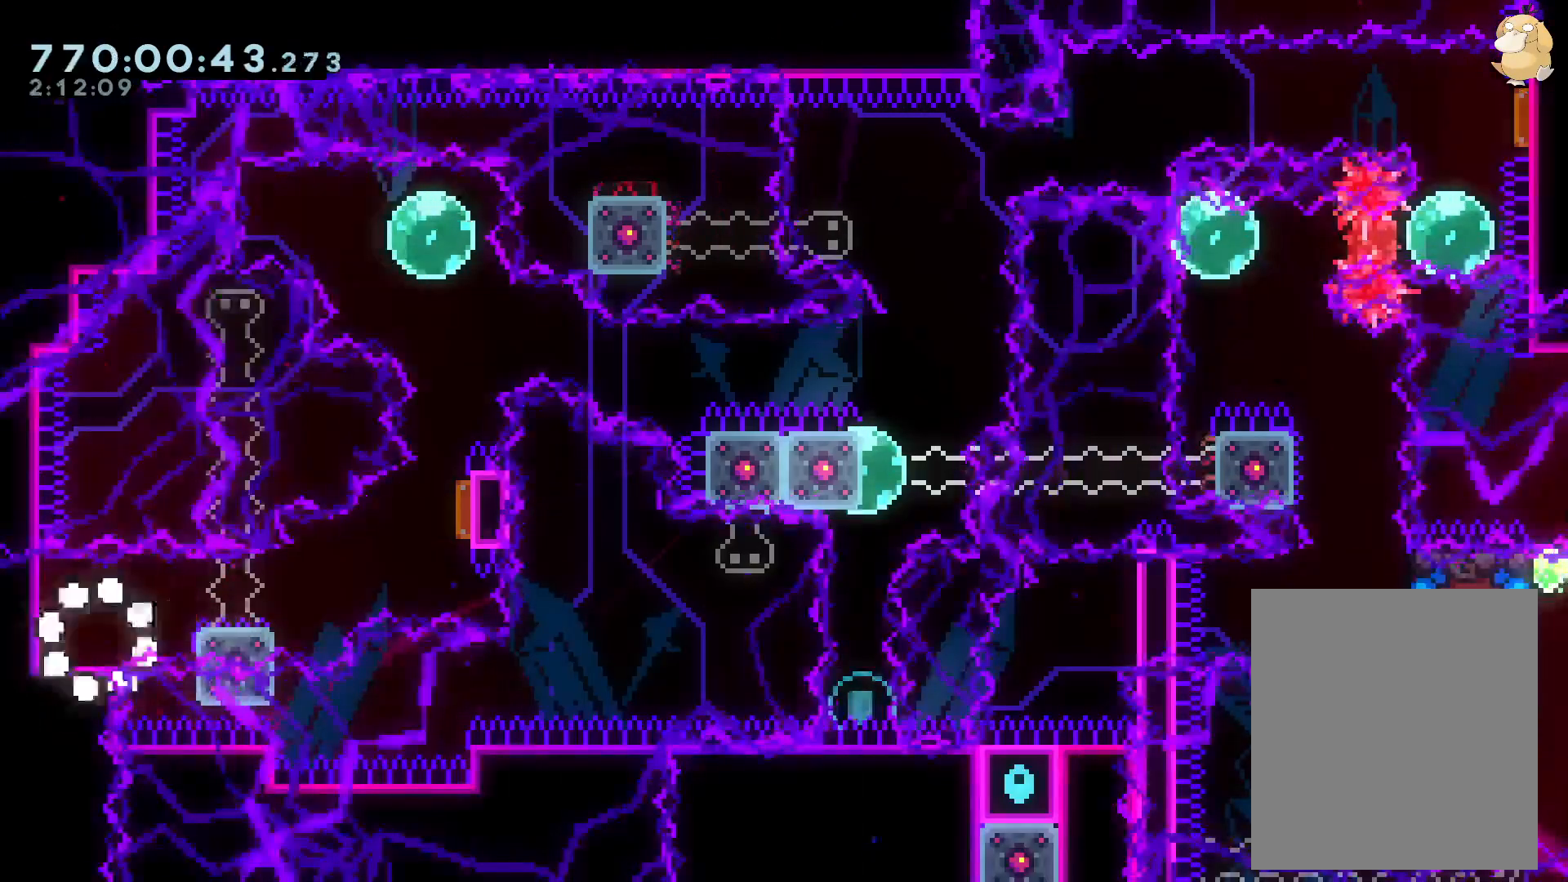
{"buttons": ["Y", "L2", "DPAD_DOWN", "DPAD_LEFT"], "left_stick": "center", "right_stick": "center", "events": [[67, "DPAD_LEFT", "down"], [83, "DPAD_DOWN", "down"], [200, "L2", "down"], [400, "Y", "down"]]}
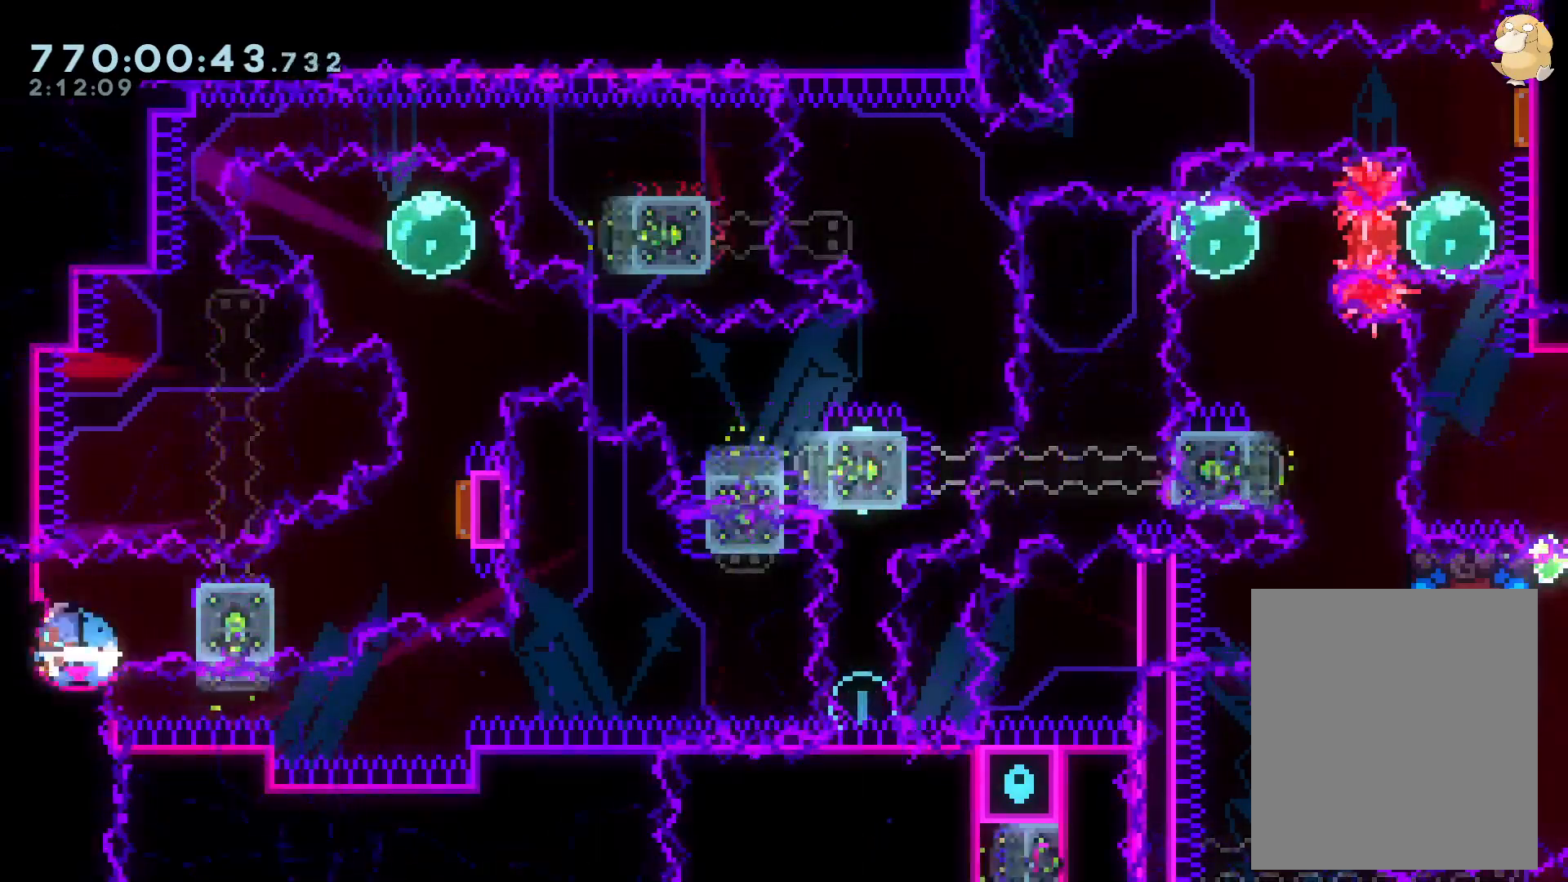
{"buttons": ["L2", "DPAD_UP"], "left_stick": "center", "right_stick": "center"}
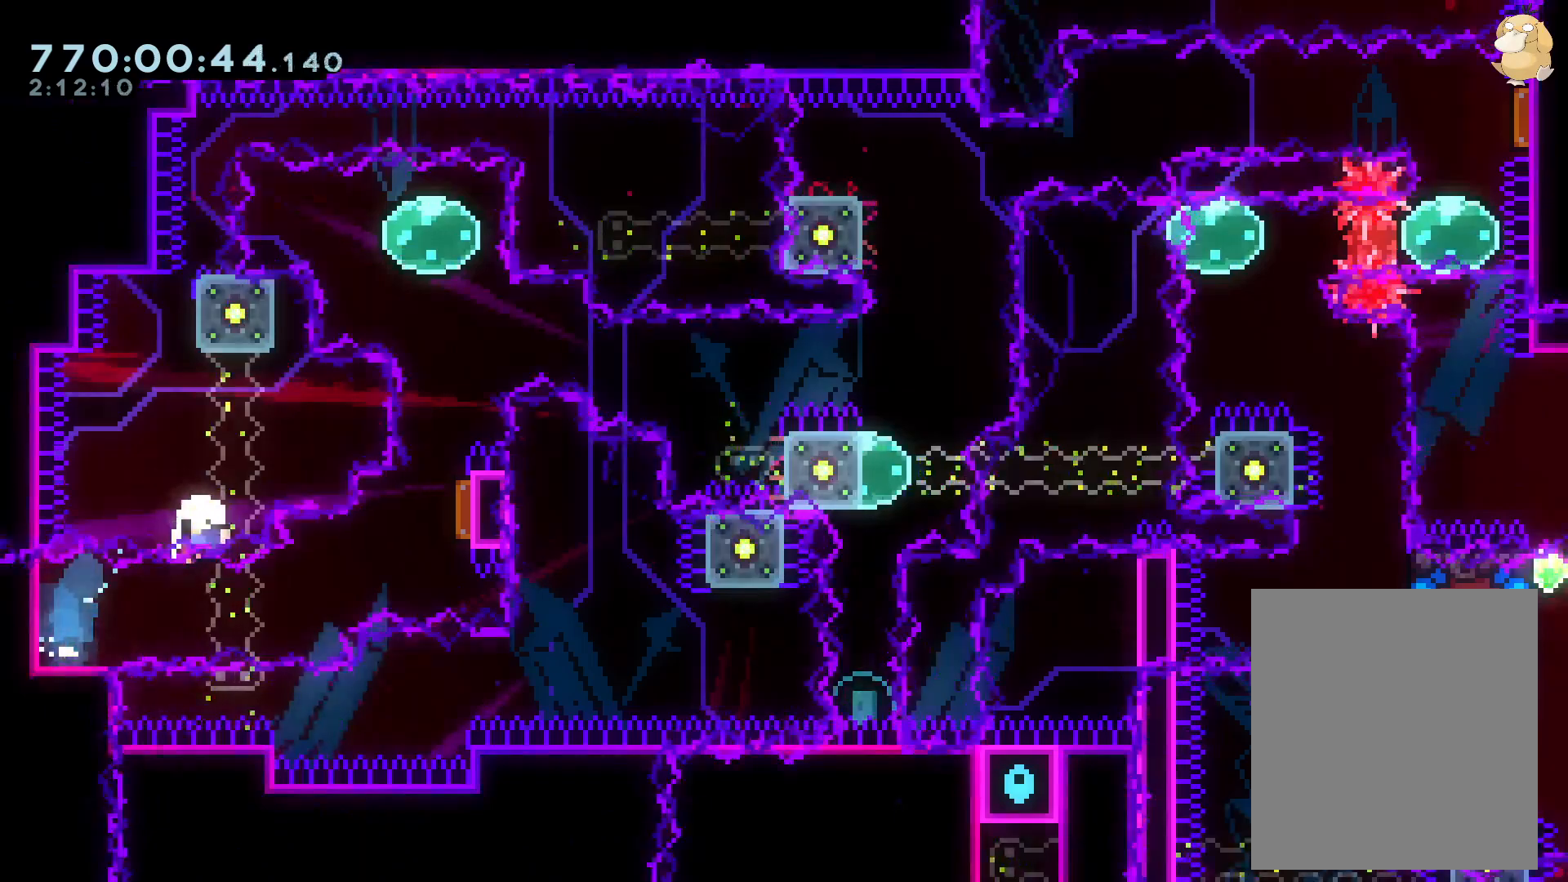
{"buttons": ["L2"], "left_stick": "center", "right_stick": "center", "events": [[17, "B", "down"], [33, "A", "down"], [67, "DPAD_UP", "up"], [83, "B", "up"], [183, "A", "up"]]}
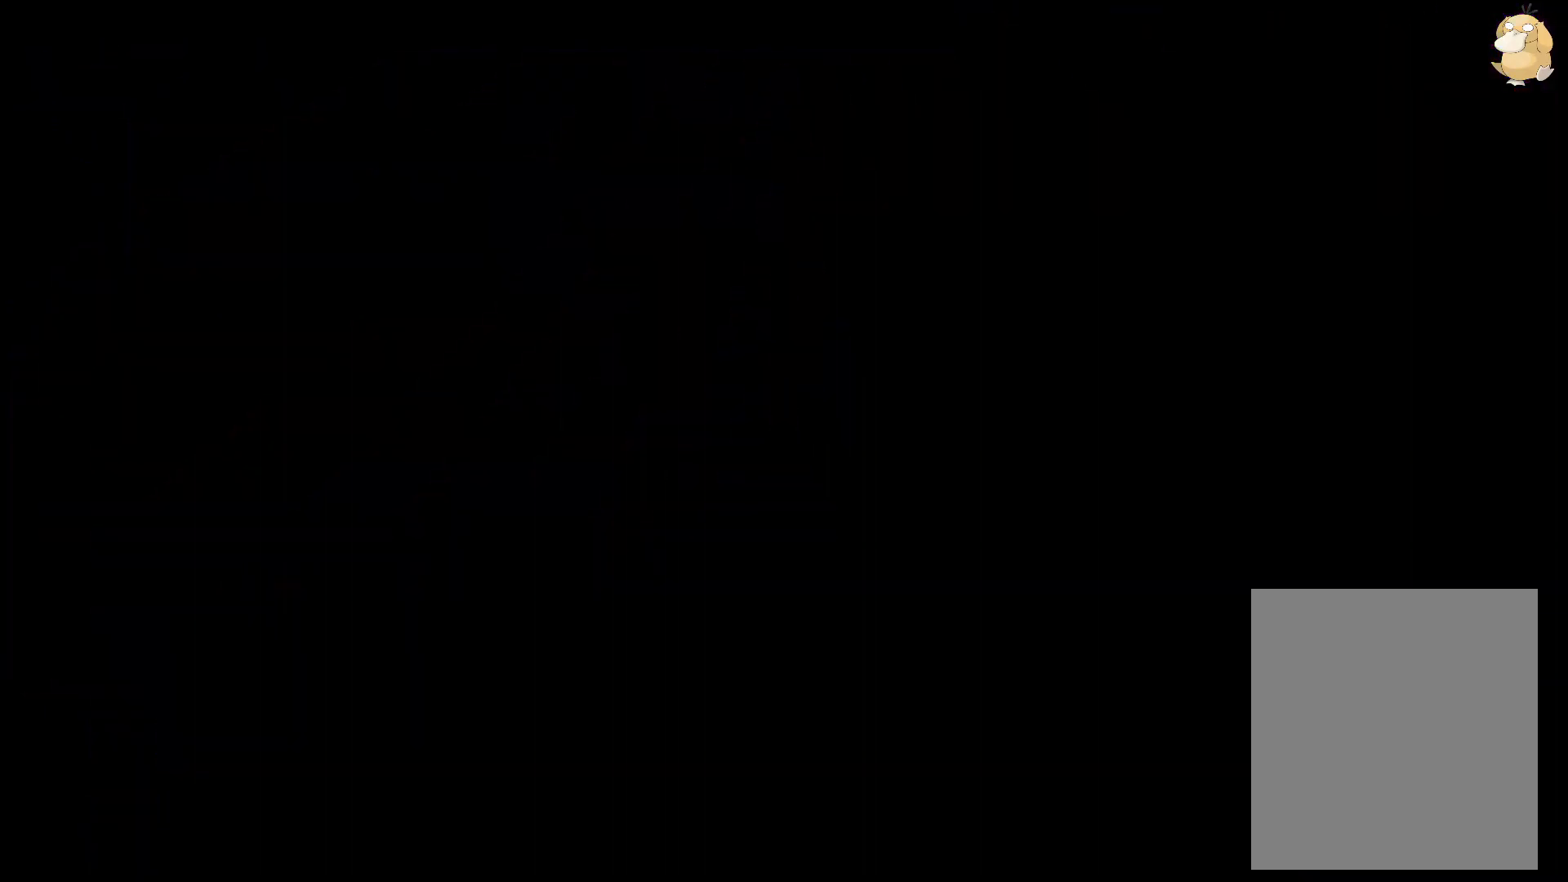
{"buttons": ["L2", "DPAD_DOWN", "DPAD_LEFT"], "left_stick": "center", "right_stick": "center", "events": [[333, "DPAD_DOWN", "down"], [350, "DPAD_LEFT", "down"]]}
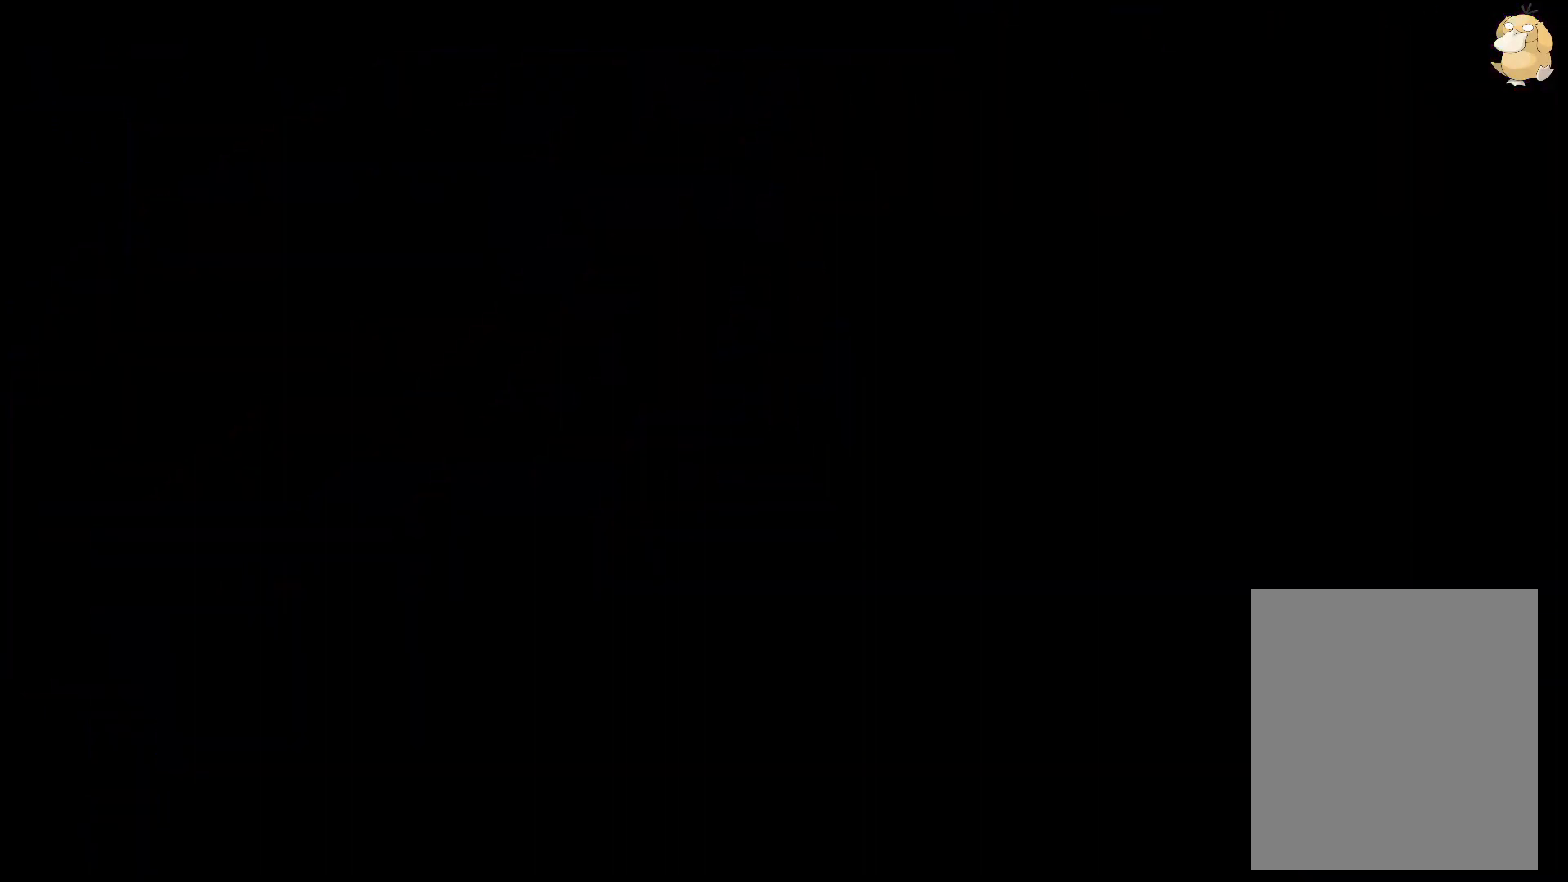
{"buttons": ["B", "L2", "DPAD_RIGHT"], "left_stick": "center", "right_stick": "center", "events": [[300, "Y", "down"], [433, "Y", "up"], [467, "DPAD_LEFT", "up"], [483, "DPAD_DOWN", "up"], [483, "DPAD_RIGHT", "down"], [500, "B", "down"]]}
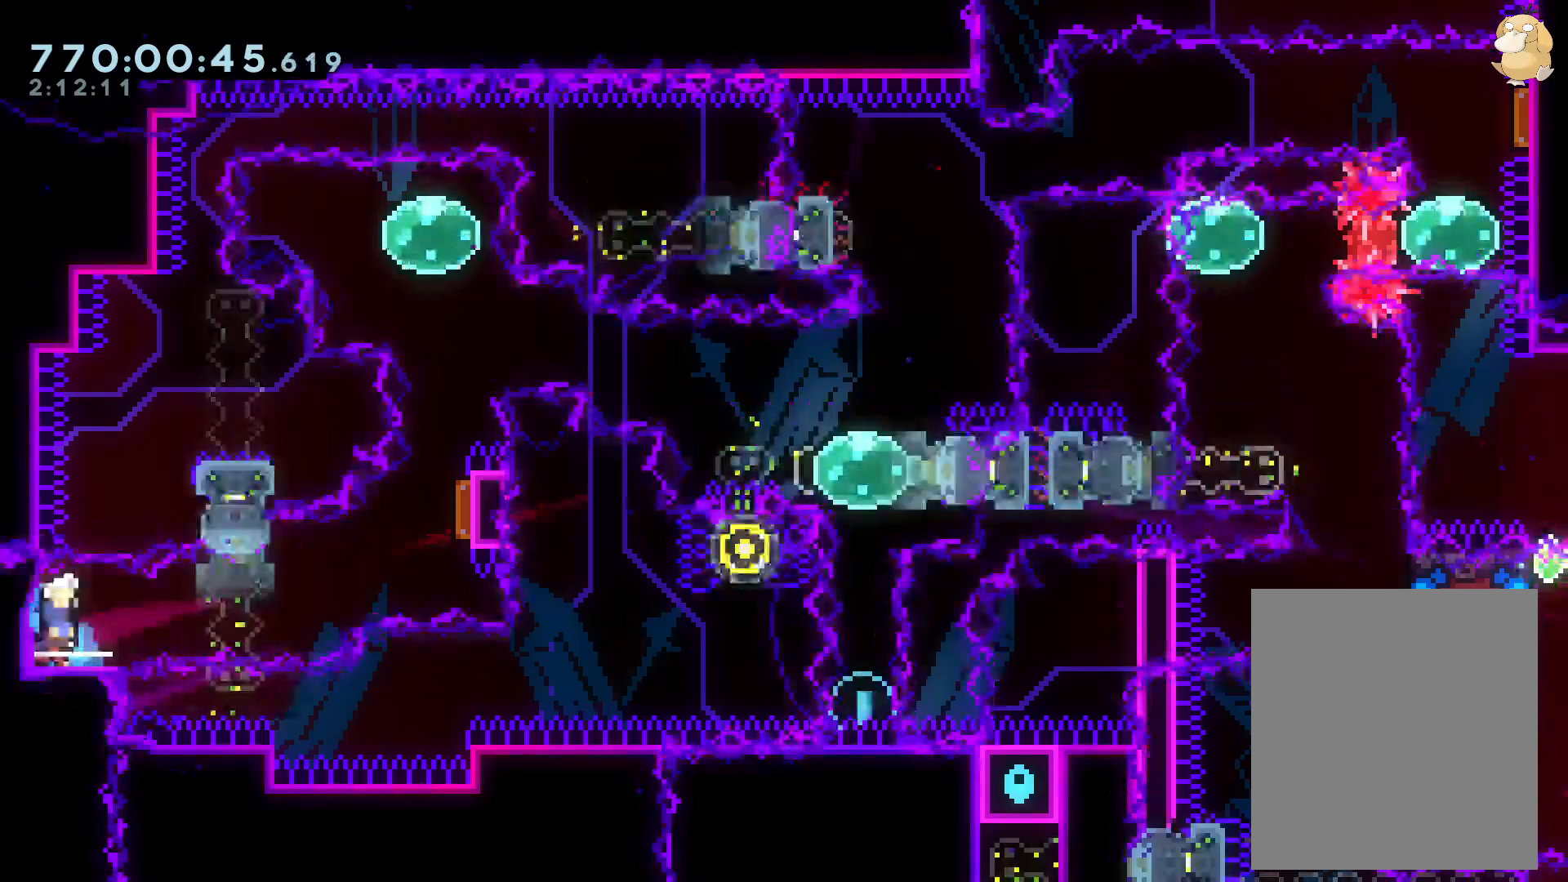
{"buttons": ["L2"], "left_stick": "center", "right_stick": "center", "events": [[33, "DPAD_UP", "down"], [83, "R1", "down"], [167, "R1", "up"], [200, "B", "up"], [250, "DPAD_RIGHT", "up"], [283, "Y", "down"], [467, "DPAD_UP", "up"], [467, "Y", "up"]]}
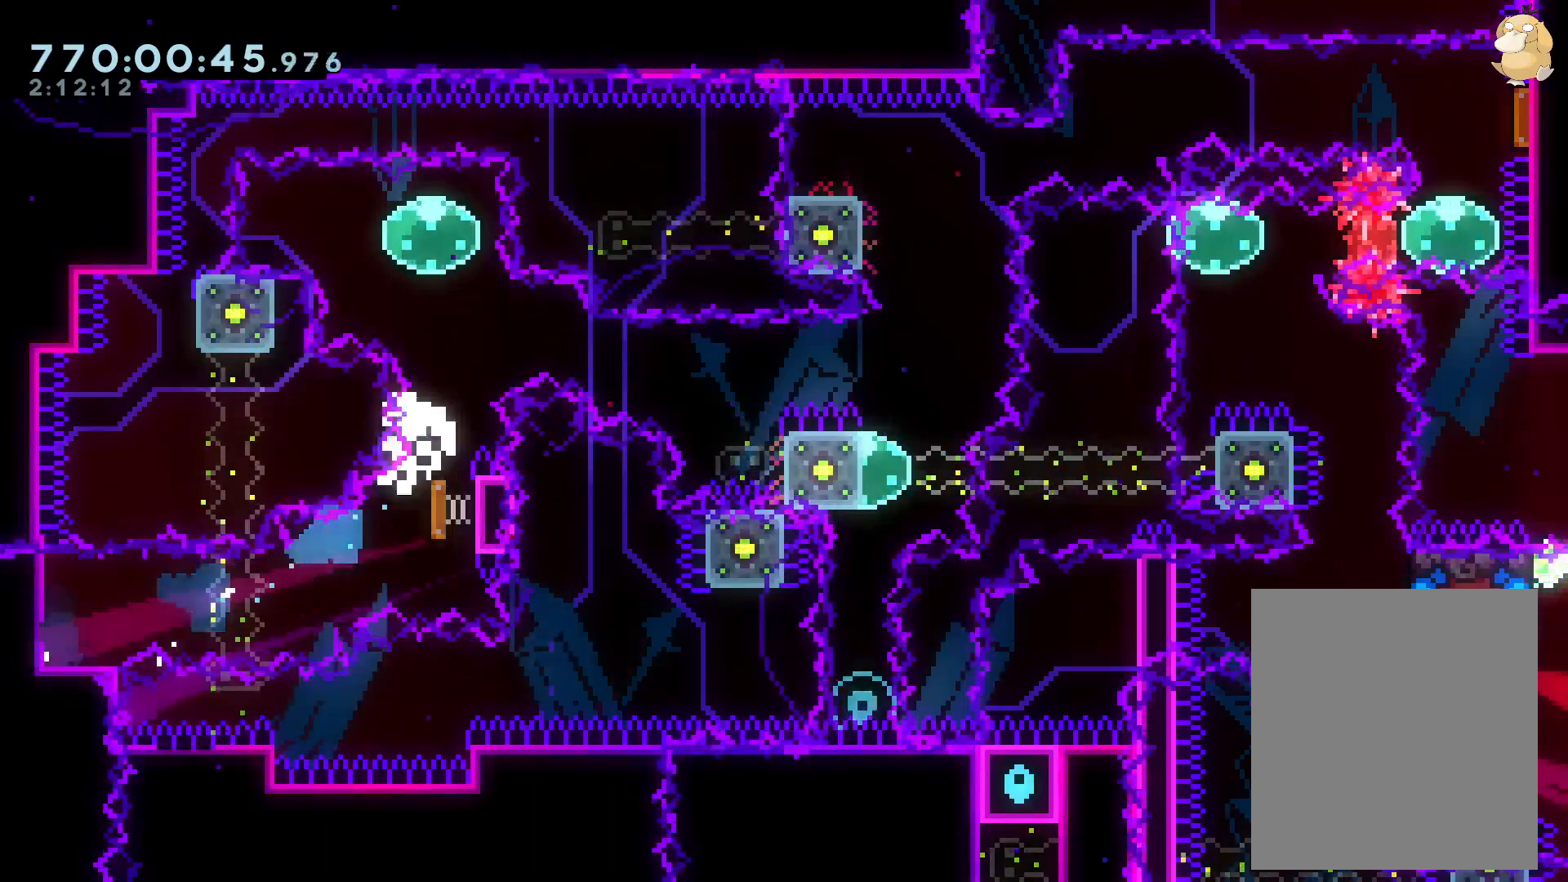
{"buttons": ["L2"], "left_stick": "center", "right_stick": "center", "events": [[50, "DPAD_LEFT", "down"], [67, "R1", "down"], [133, "R1", "up"], [200, "B", "down"], [200, "DPAD_LEFT", "up"], [267, "A", "down"], [300, "B", "up"], [383, "A", "up"]]}
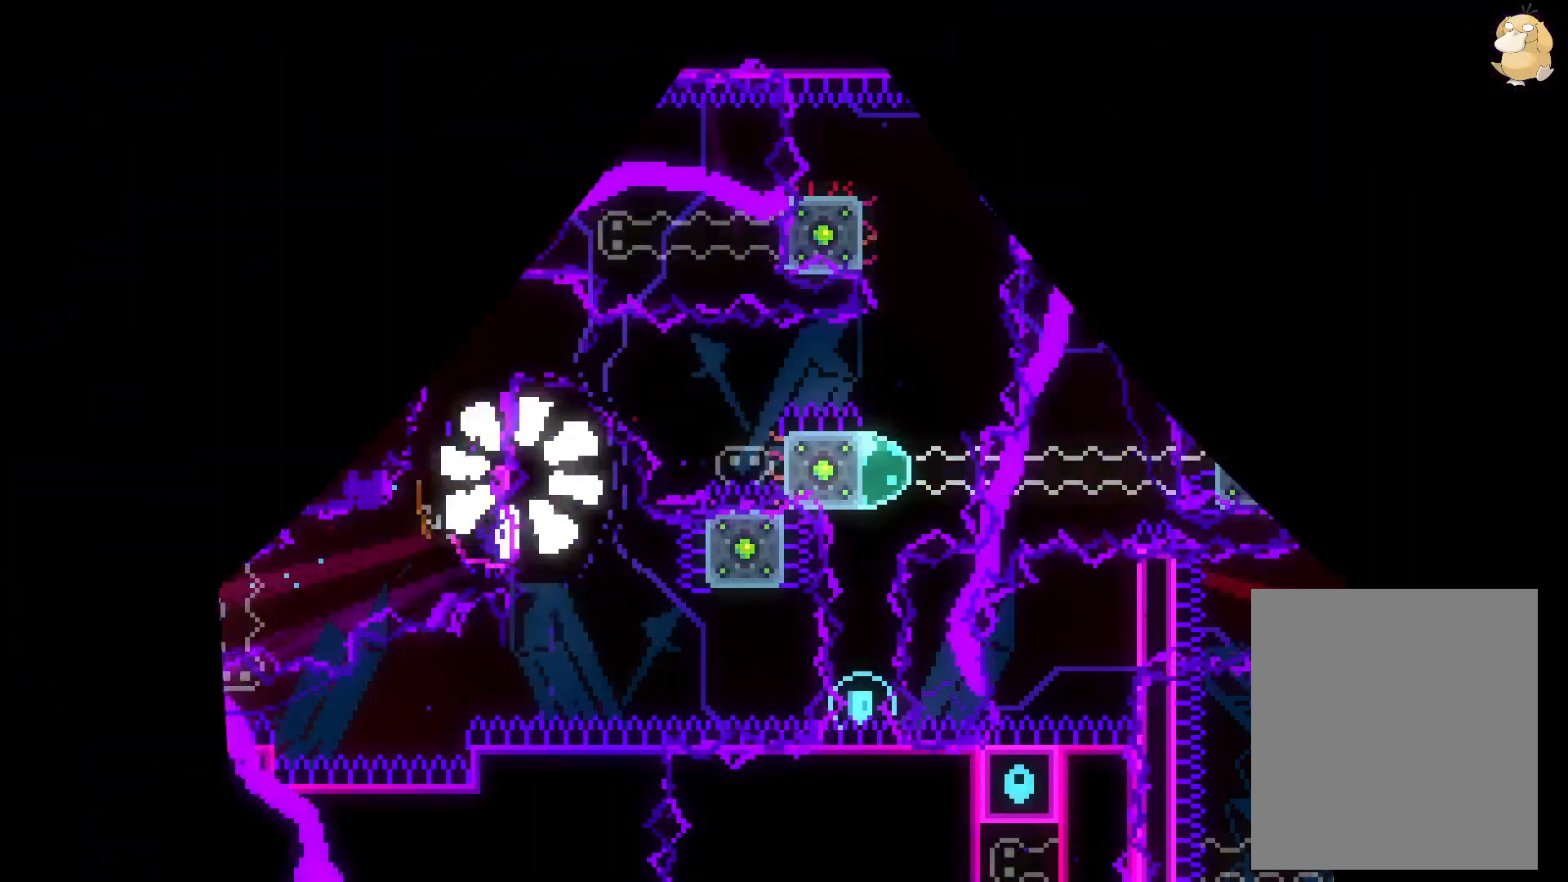
{"buttons": ["L2"], "left_stick": "center", "right_stick": "center", "events": []}
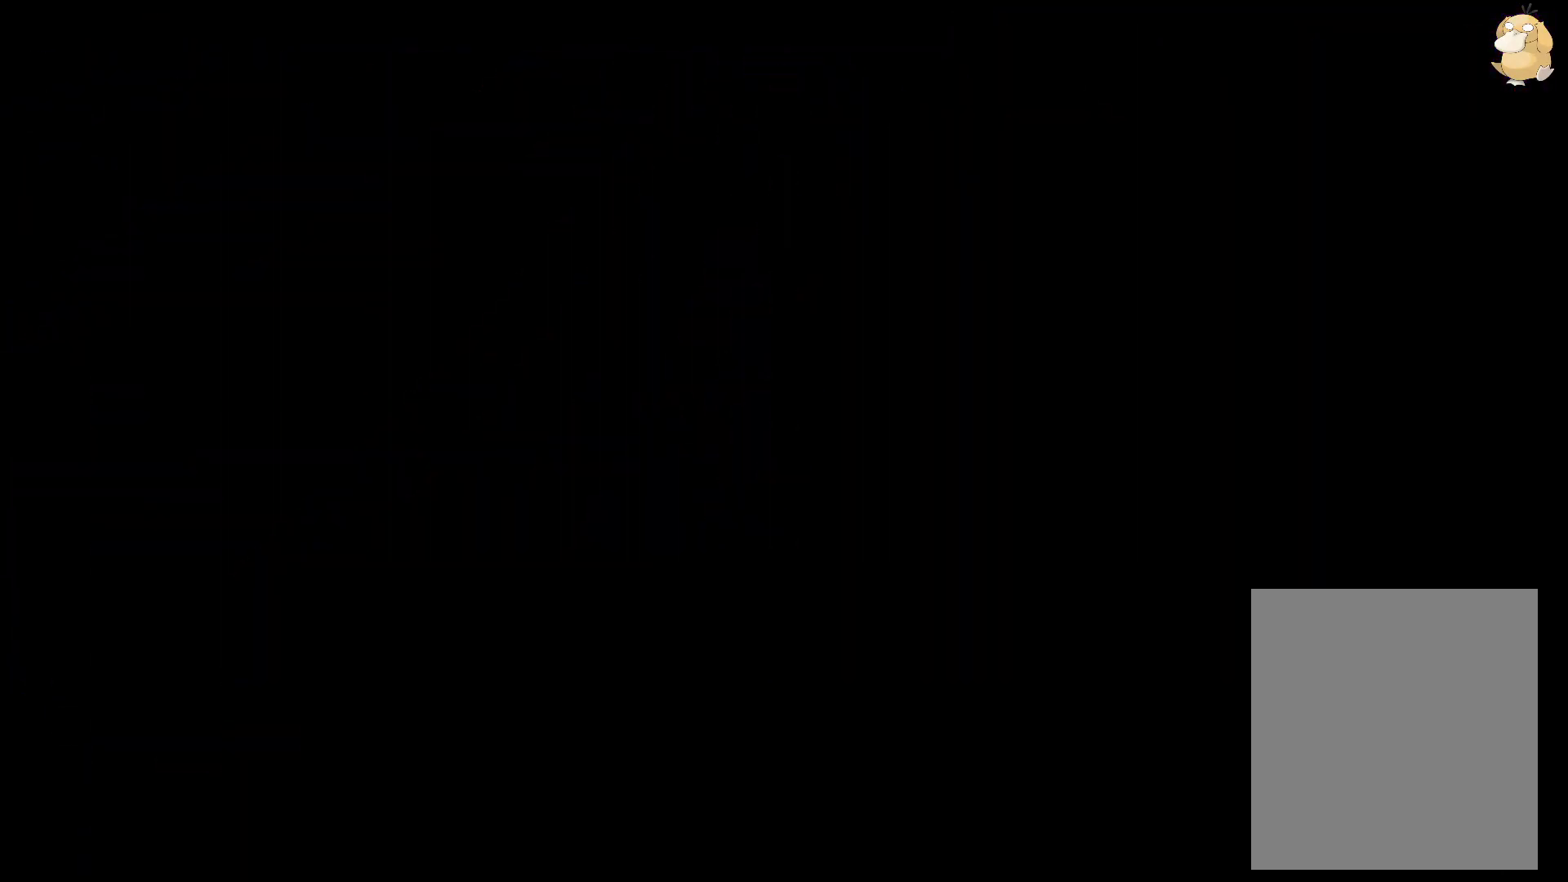
{"buttons": ["Y", "L2", "DPAD_DOWN", "DPAD_LEFT"], "left_stick": "center", "right_stick": "center", "events": [[383, "DPAD_DOWN", "down"], [400, "DPAD_LEFT", "down"], [433, "Y", "down"]]}
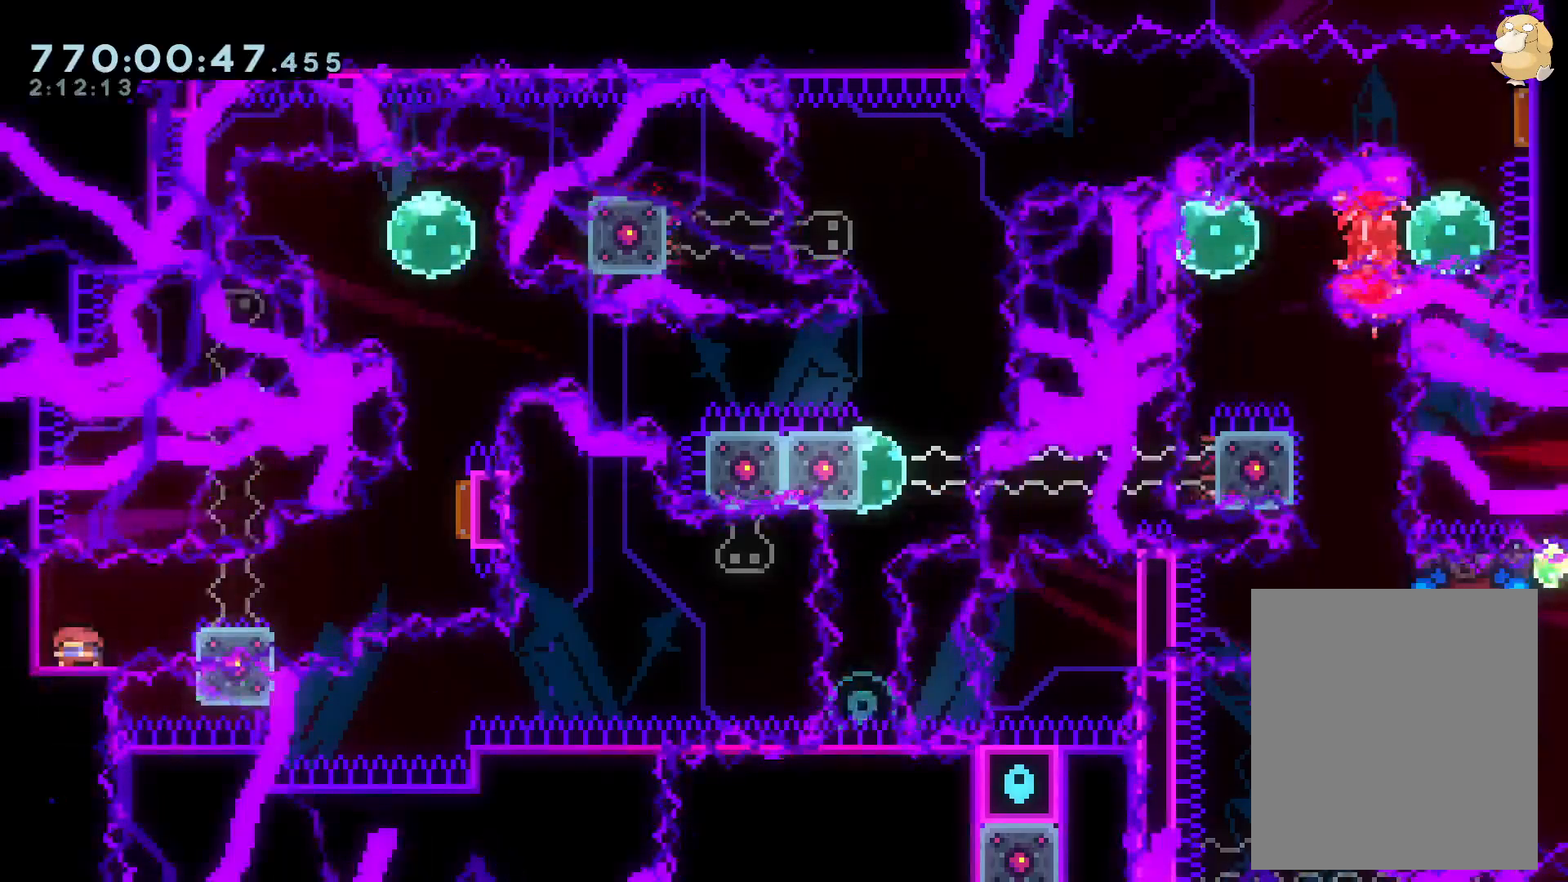
{"buttons": ["Y", "L2", "DPAD_UP"], "left_stick": "center", "right_stick": "center"}
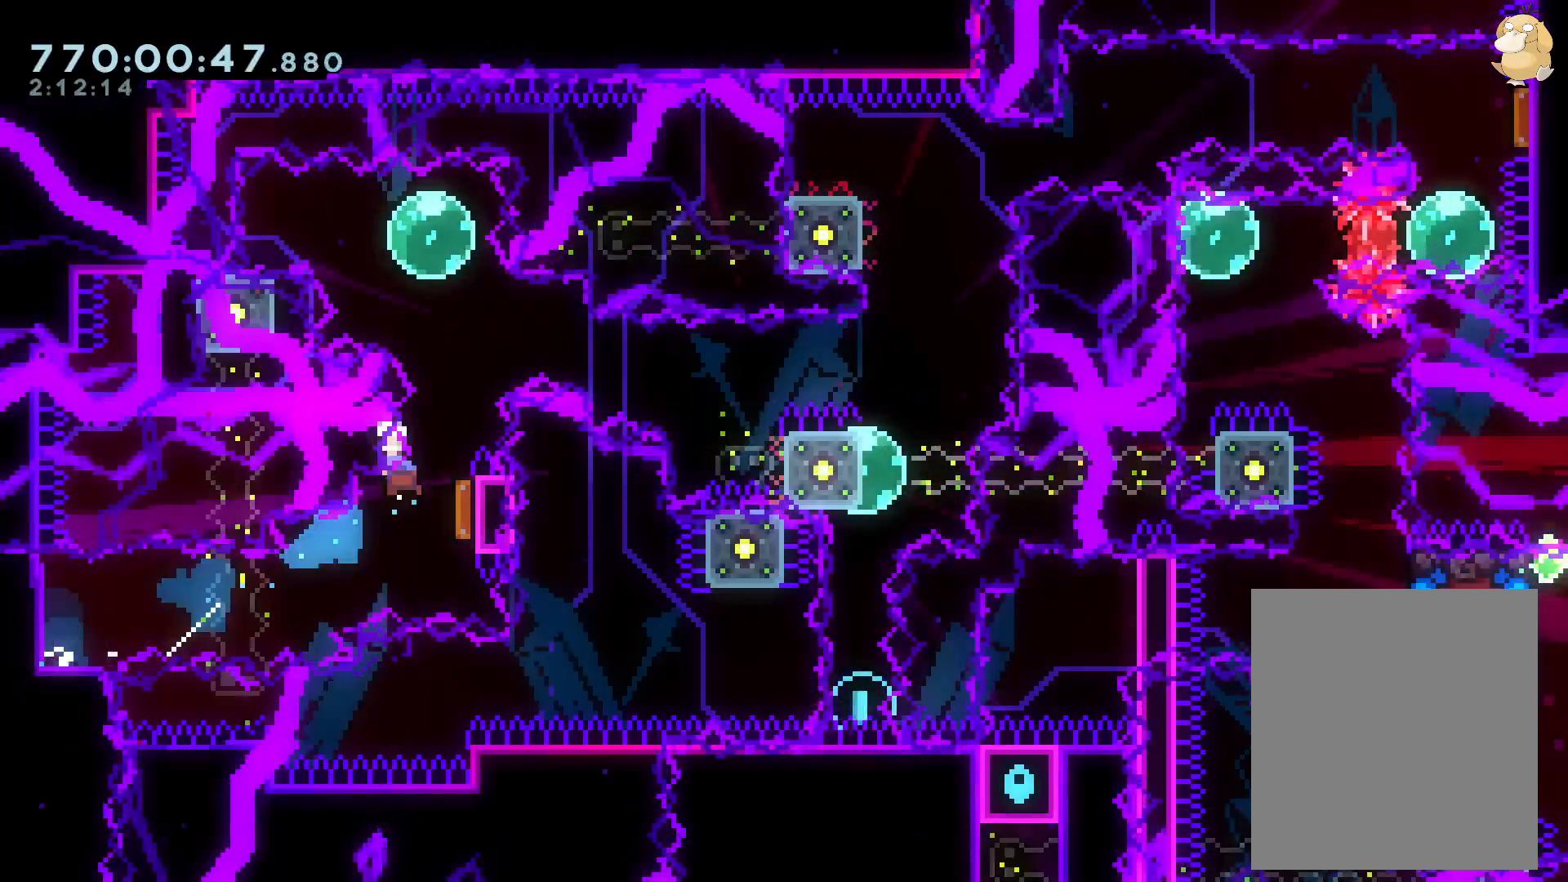
{"buttons": ["A", "L2"], "left_stick": "center", "right_stick": "center", "events": [[83, "Y", "up"], [100, "DPAD_UP", "up"], [167, "DPAD_LEFT", "down"], [167, "R1", "down"], [283, "R1", "up"], [367, "B", "down"], [367, "DPAD_LEFT", "up"], [433, "A", "down"], [450, "B", "up"]]}